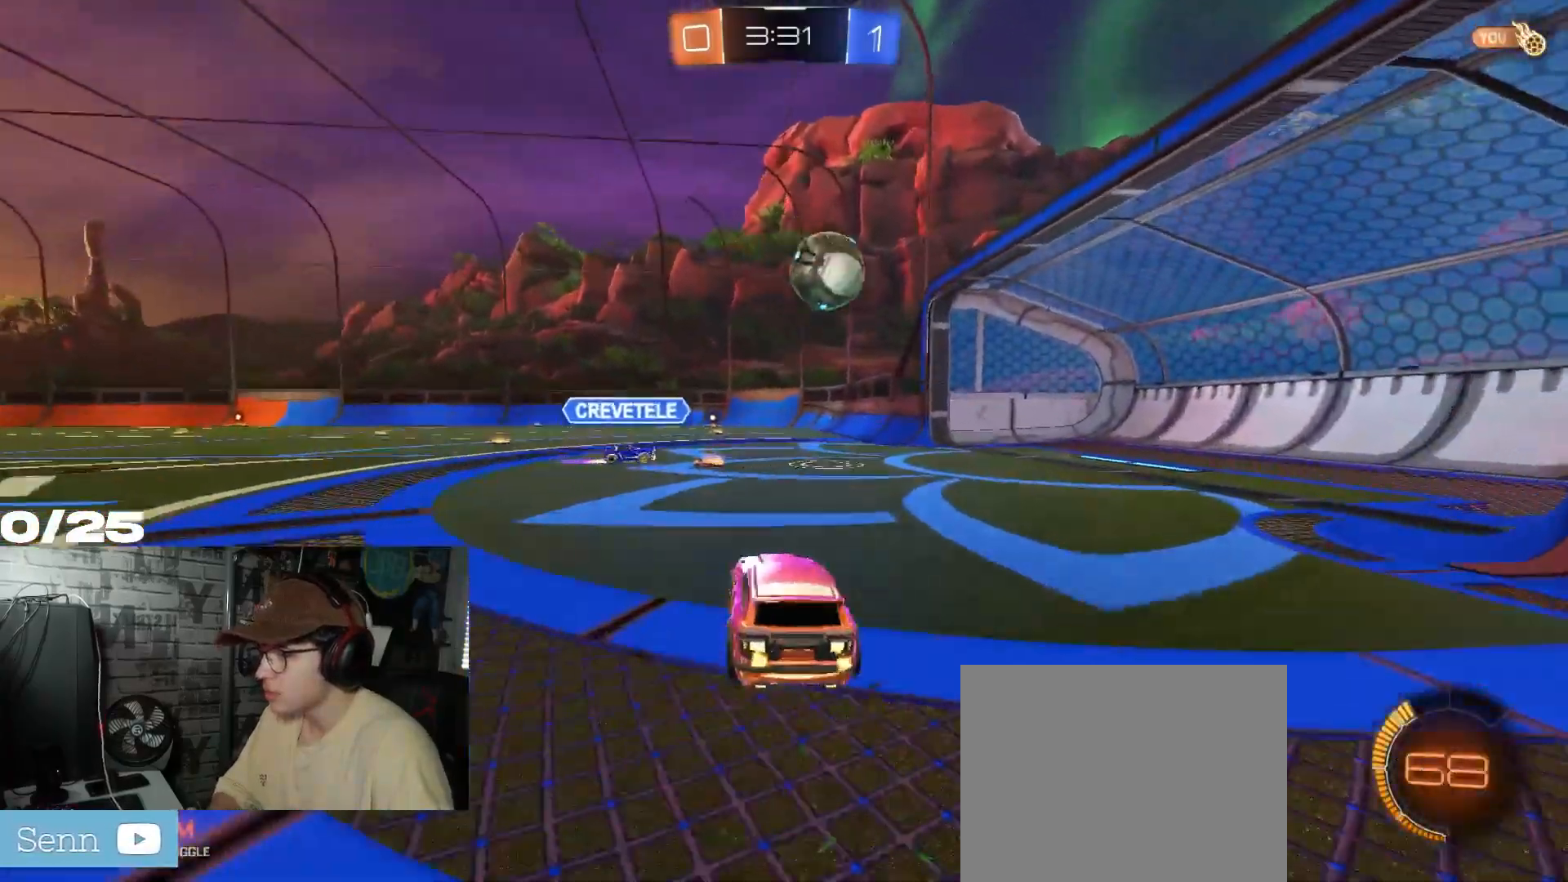
Gameplay with a controller (Xbox layout); each line is a JSON object with the inputs held at the frame after it. "events" lists button and stick changes between this image and that frame as [ms after this image, input, new state], when the widget could be followed in between.
{"buttons": ["R2"], "left_stick": "left", "right_stick": "center", "events": []}
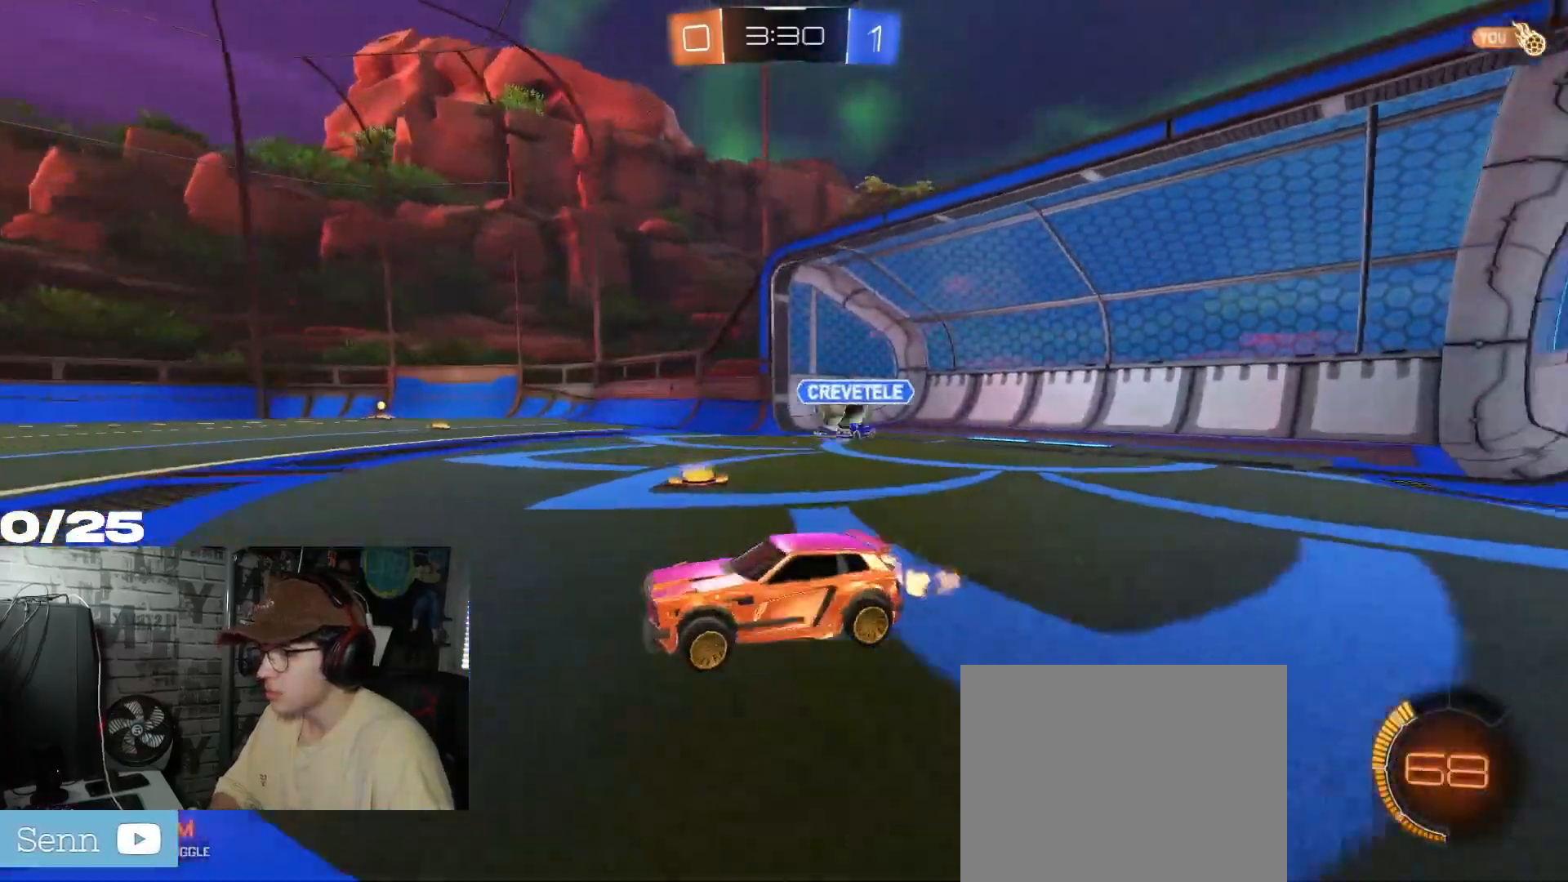
{"buttons": [], "left_stick": "center", "right_stick": "center", "events": [[267, "left_stick", "center"], [451, "R2", "up"]]}
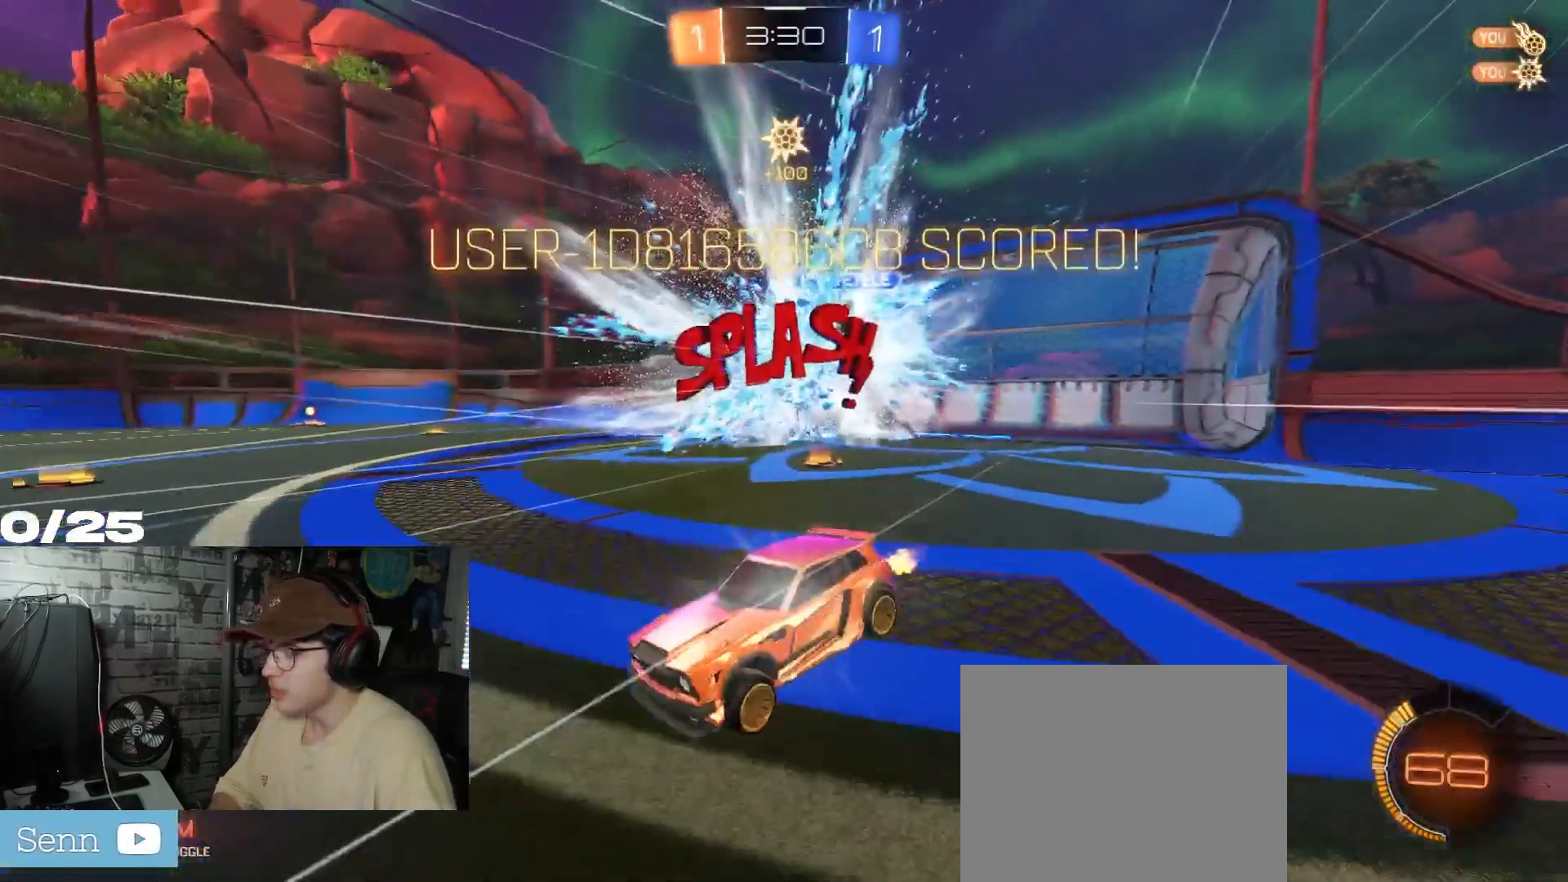
{"buttons": [], "left_stick": "down-right", "right_stick": "center", "events": [[367, "left_stick", "right"], [467, "left_stick", "down-right"]]}
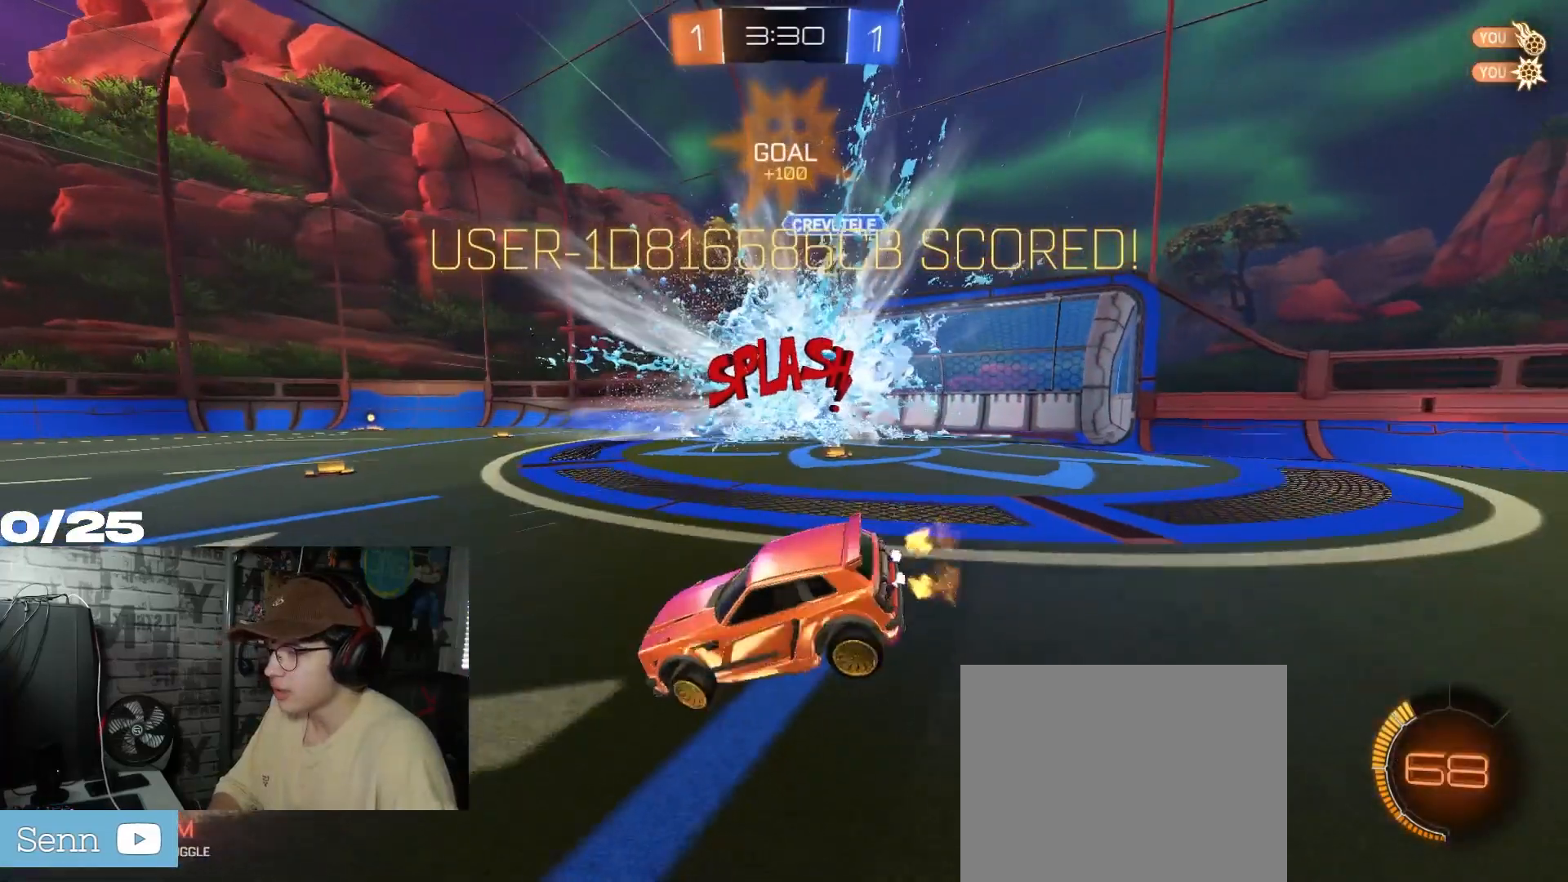
{"buttons": ["R1", "R2"], "left_stick": "center", "right_stick": "center", "events": [[150, "A", "down"], [200, "A", "up"], [200, "R2", "down"], [200, "left_stick", "center"], [284, "R1", "down"]]}
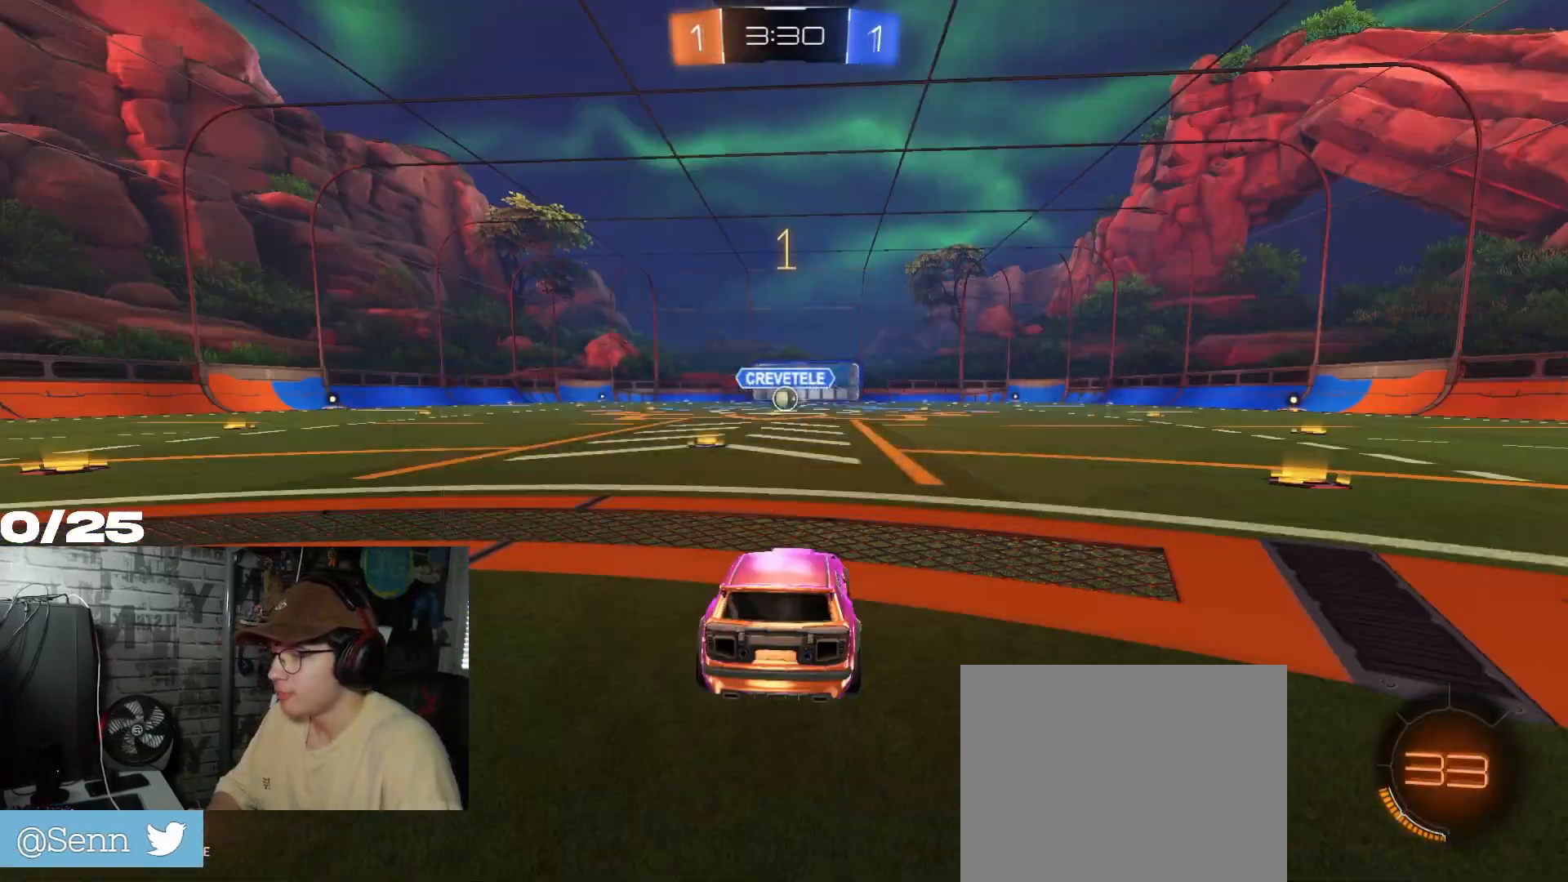
{"buttons": ["R1", "R2"], "left_stick": "center", "right_stick": "center", "events": [[383, "left_stick", "left"], [500, "left_stick", "center"]]}
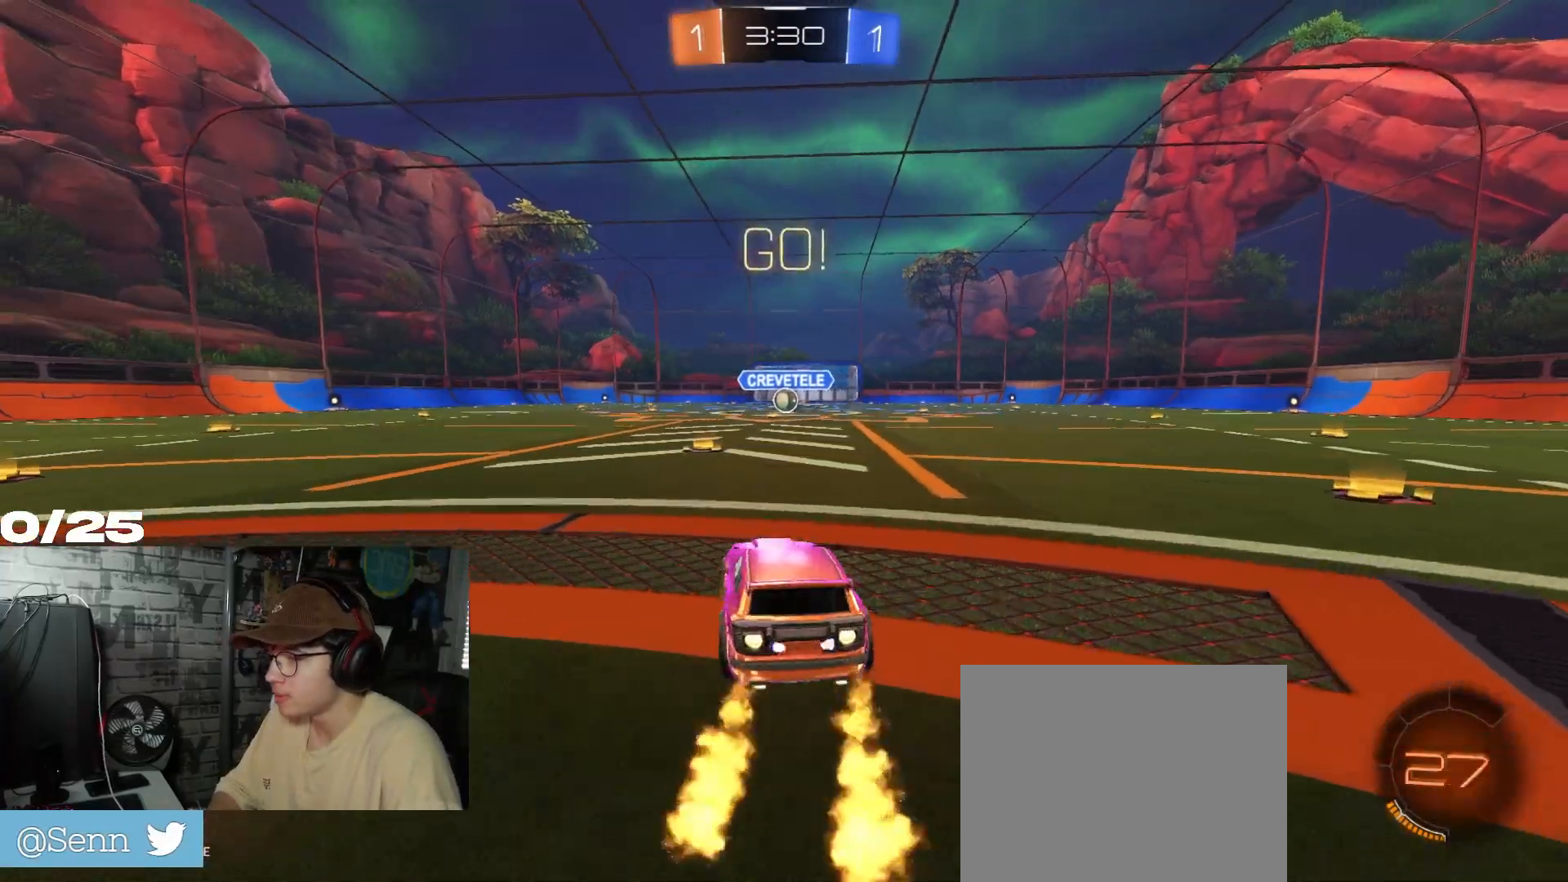
{"buttons": ["A", "X", "R1", "R2"], "left_stick": "down-right", "right_stick": "center", "events": [[267, "left_stick", "left"], [334, "A", "down"], [367, "left_stick", "up"], [384, "A", "up"], [451, "A", "down"], [467, "X", "down"], [501, "left_stick", "down-right"]]}
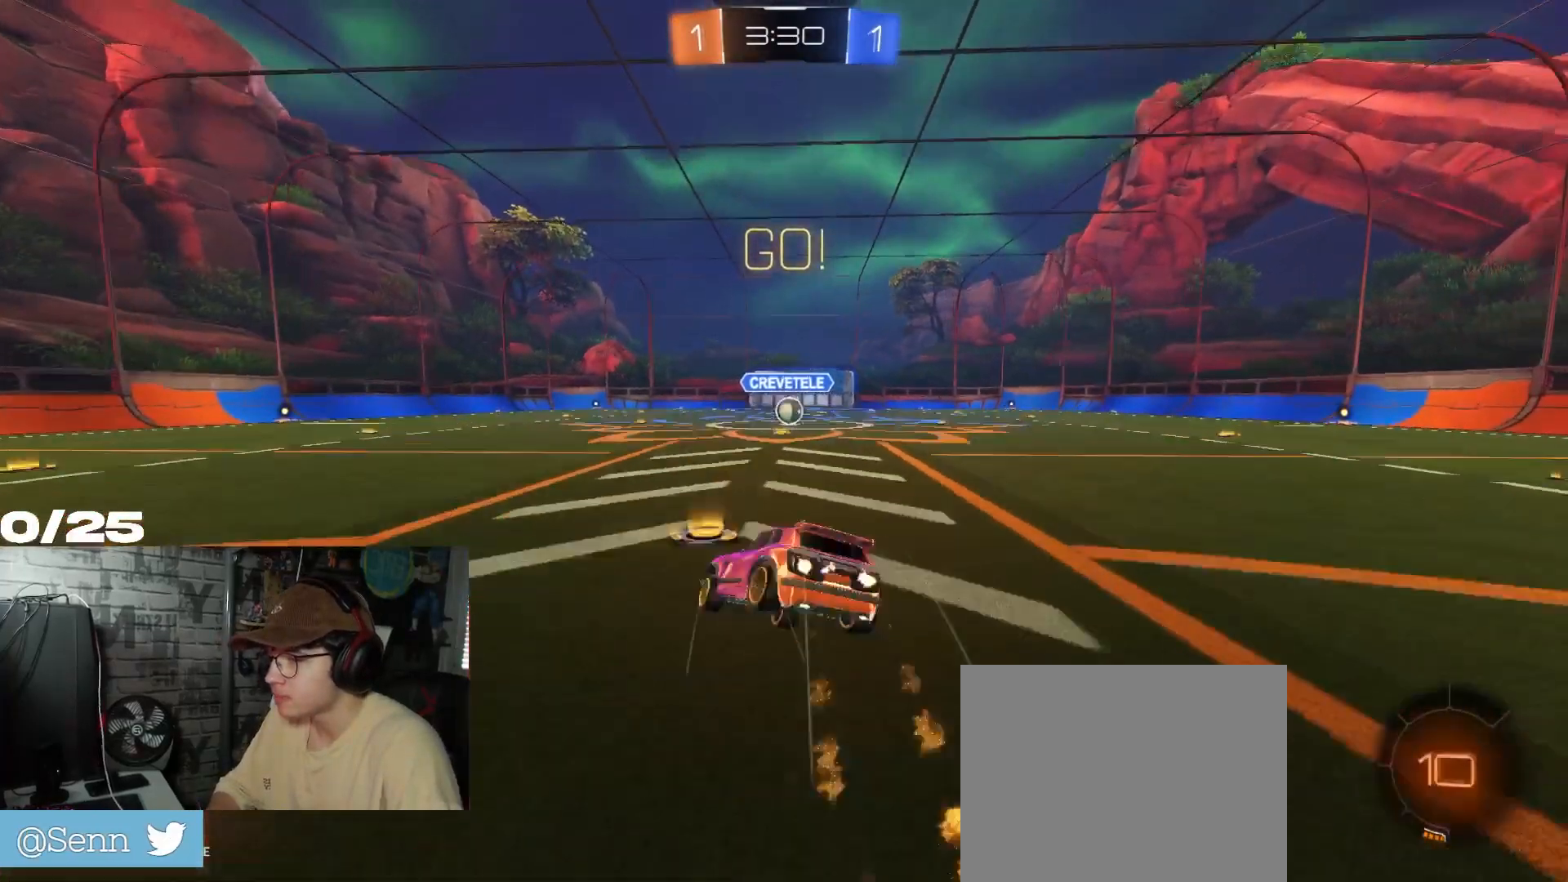
{"buttons": ["X", "R2"], "left_stick": "down-right", "right_stick": "center", "events": [[200, "R1", "up"], [283, "A", "up"]]}
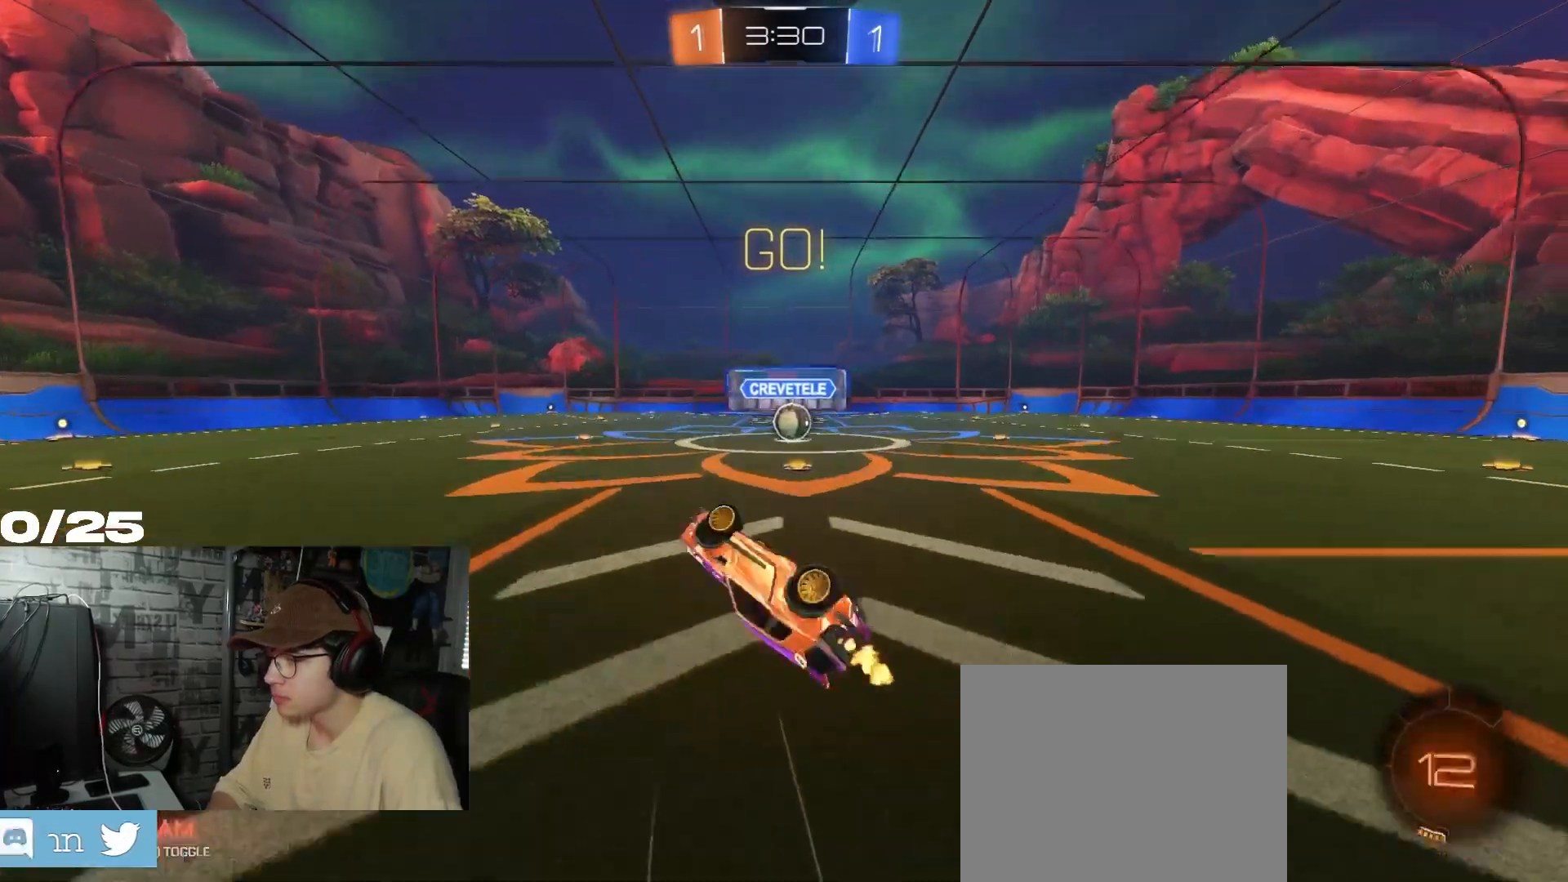
{"buttons": ["R2"], "left_stick": "up-right", "right_stick": "center", "events": [[67, "left_stick", "up-right"], [367, "X", "up"]]}
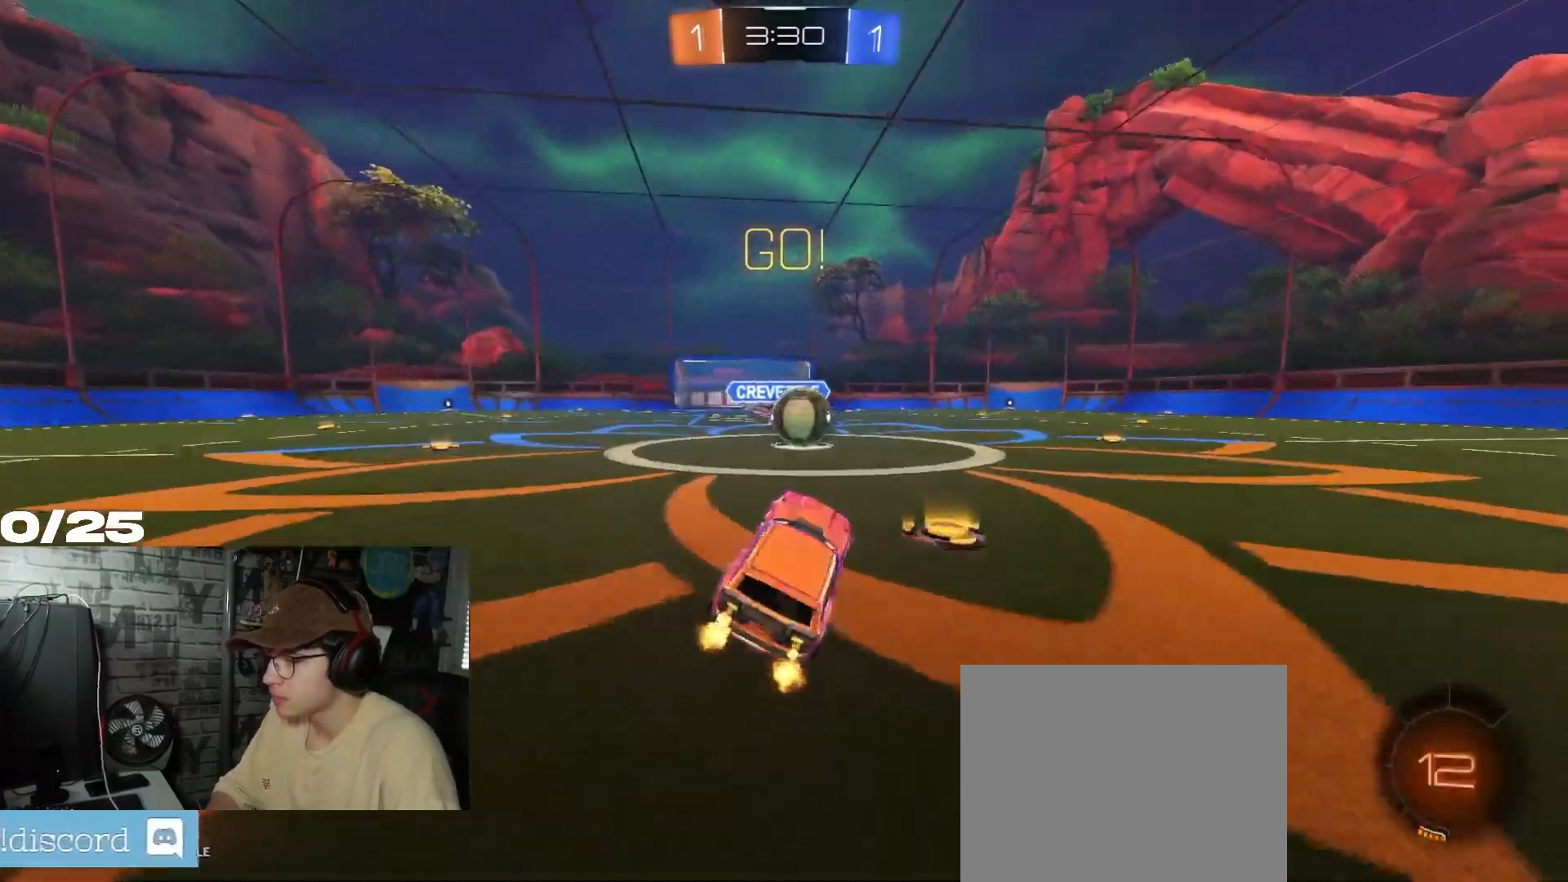
{"buttons": ["R1", "R2"], "left_stick": "up", "right_stick": "center", "events": [[16, "R1", "down"], [116, "left_stick", "center"], [267, "left_stick", "right"], [317, "A", "down"], [433, "A", "up"], [433, "left_stick", "up"]]}
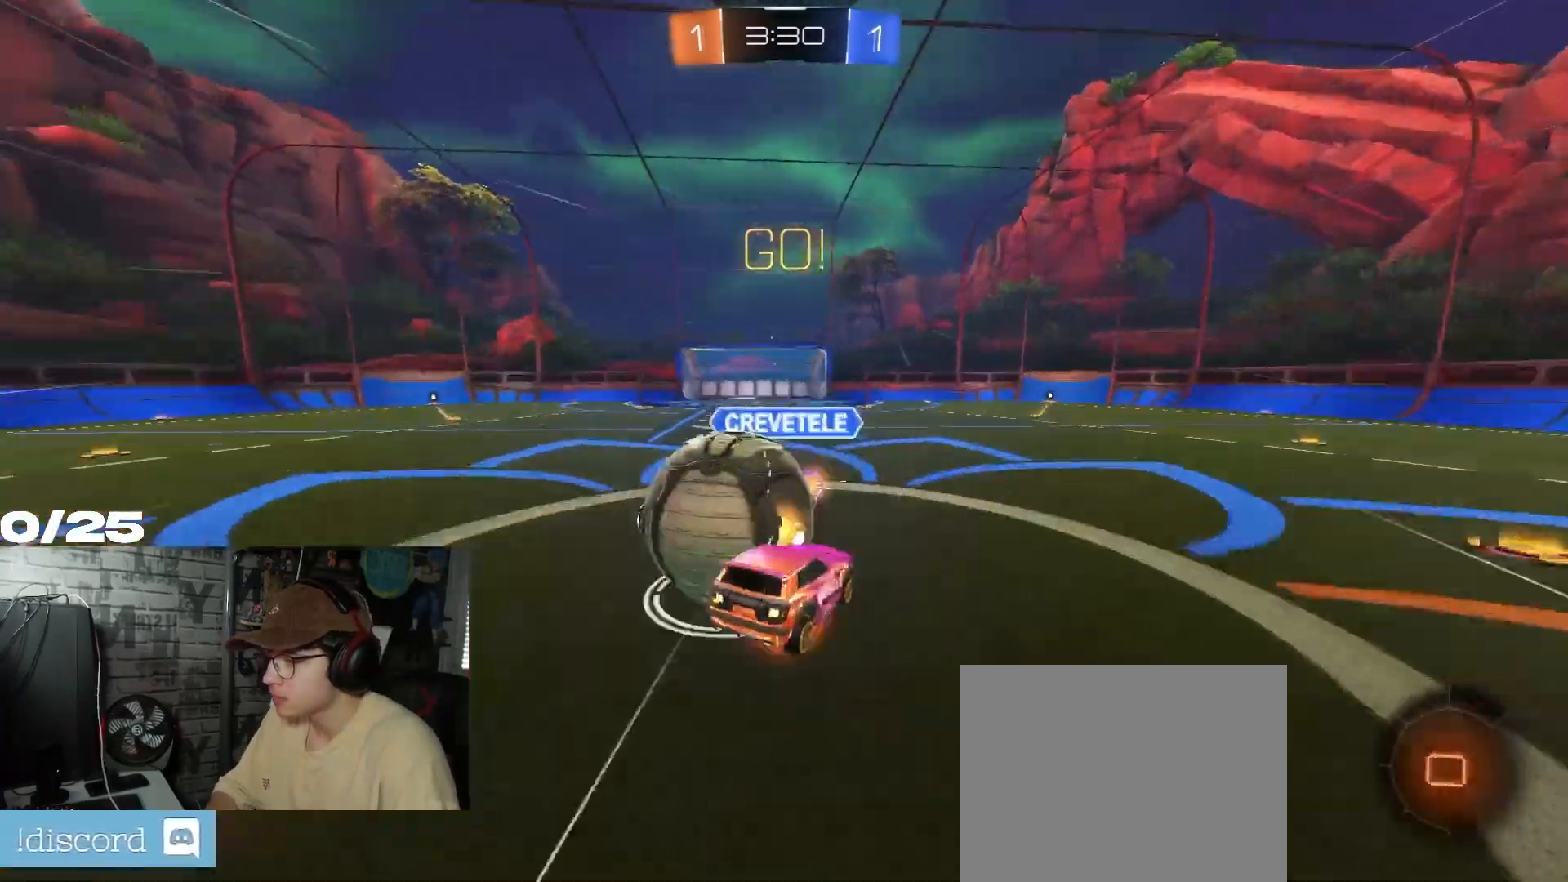
{"buttons": ["R2"], "left_stick": "left", "right_stick": "center", "events": [[17, "A", "down"], [50, "left_stick", "up-left"], [217, "R1", "up"], [250, "A", "up"], [250, "left_stick", "center"], [467, "left_stick", "left"]]}
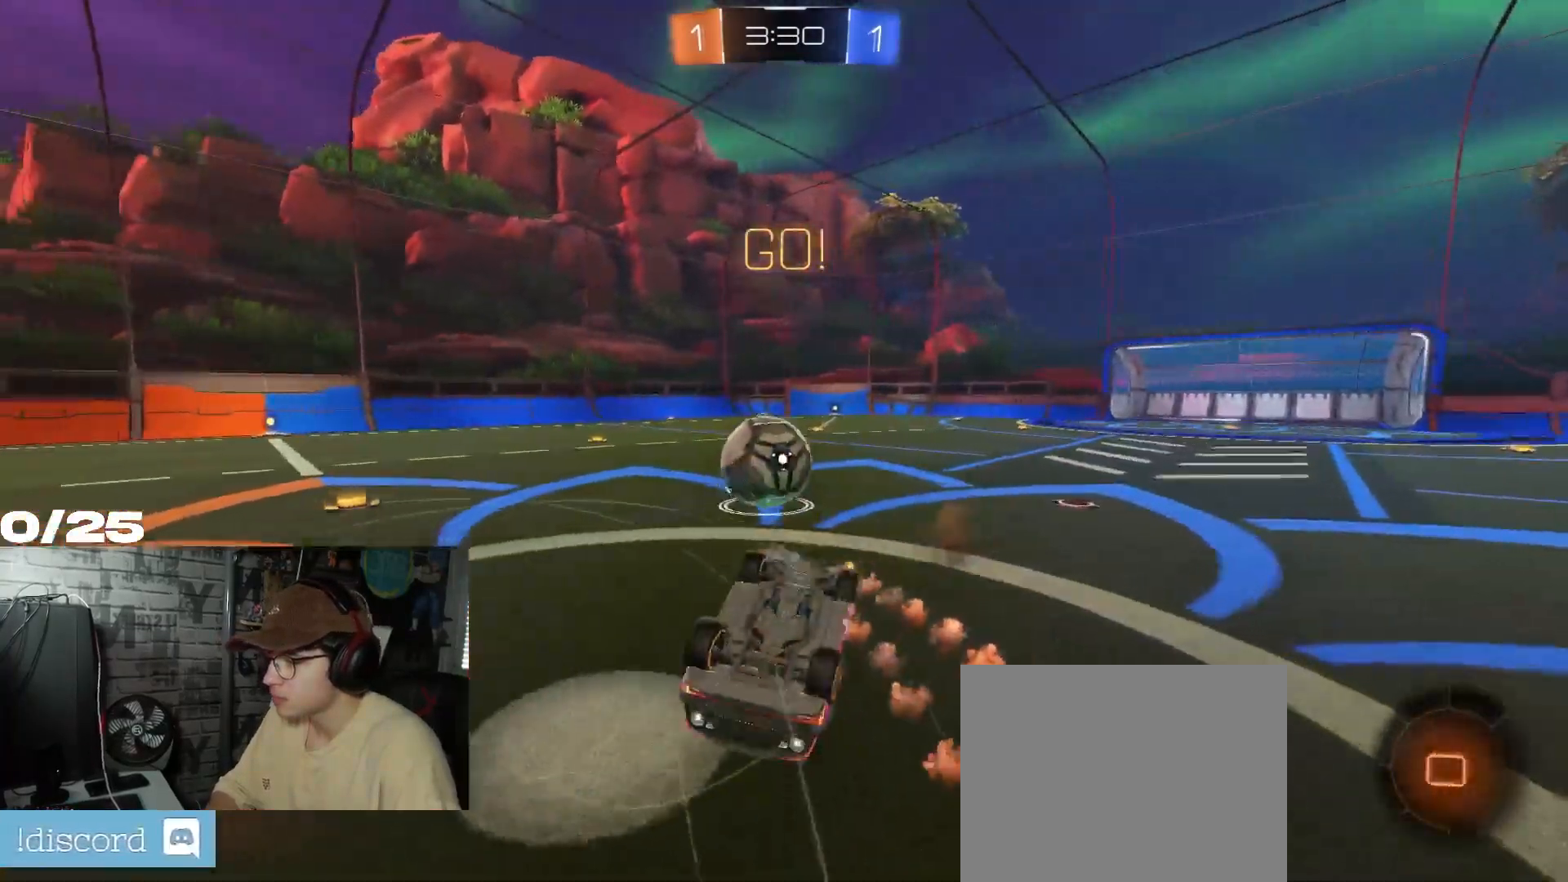
{"buttons": ["R2"], "left_stick": "up-left", "right_stick": "center", "events": [[116, "left_stick", "up-left"]]}
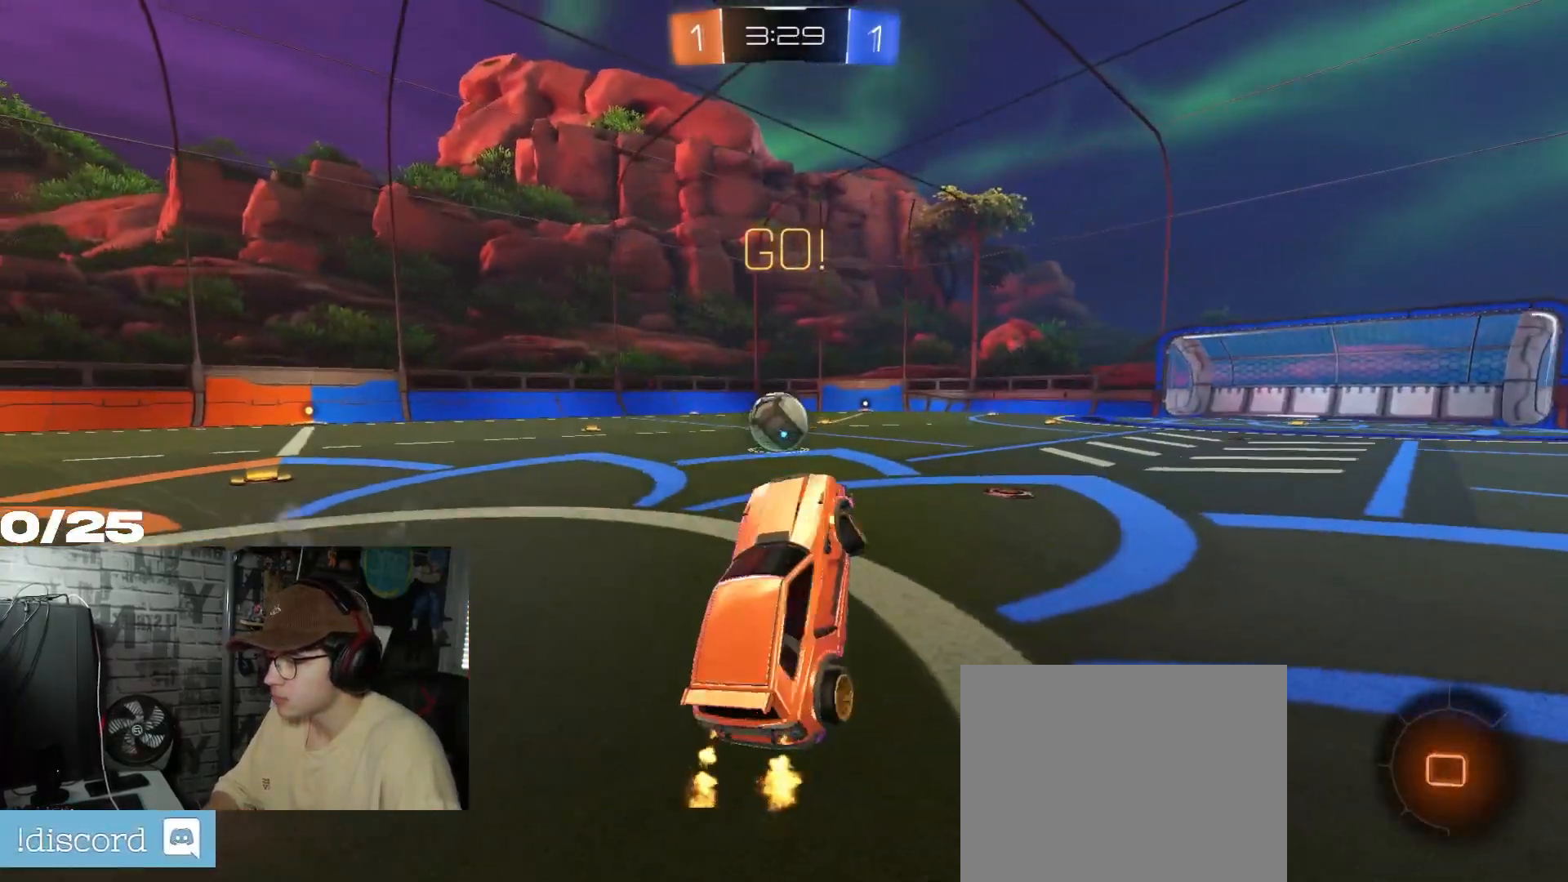
{"buttons": ["R2"], "left_stick": "center", "right_stick": "center", "events": [[167, "left_stick", "center"]]}
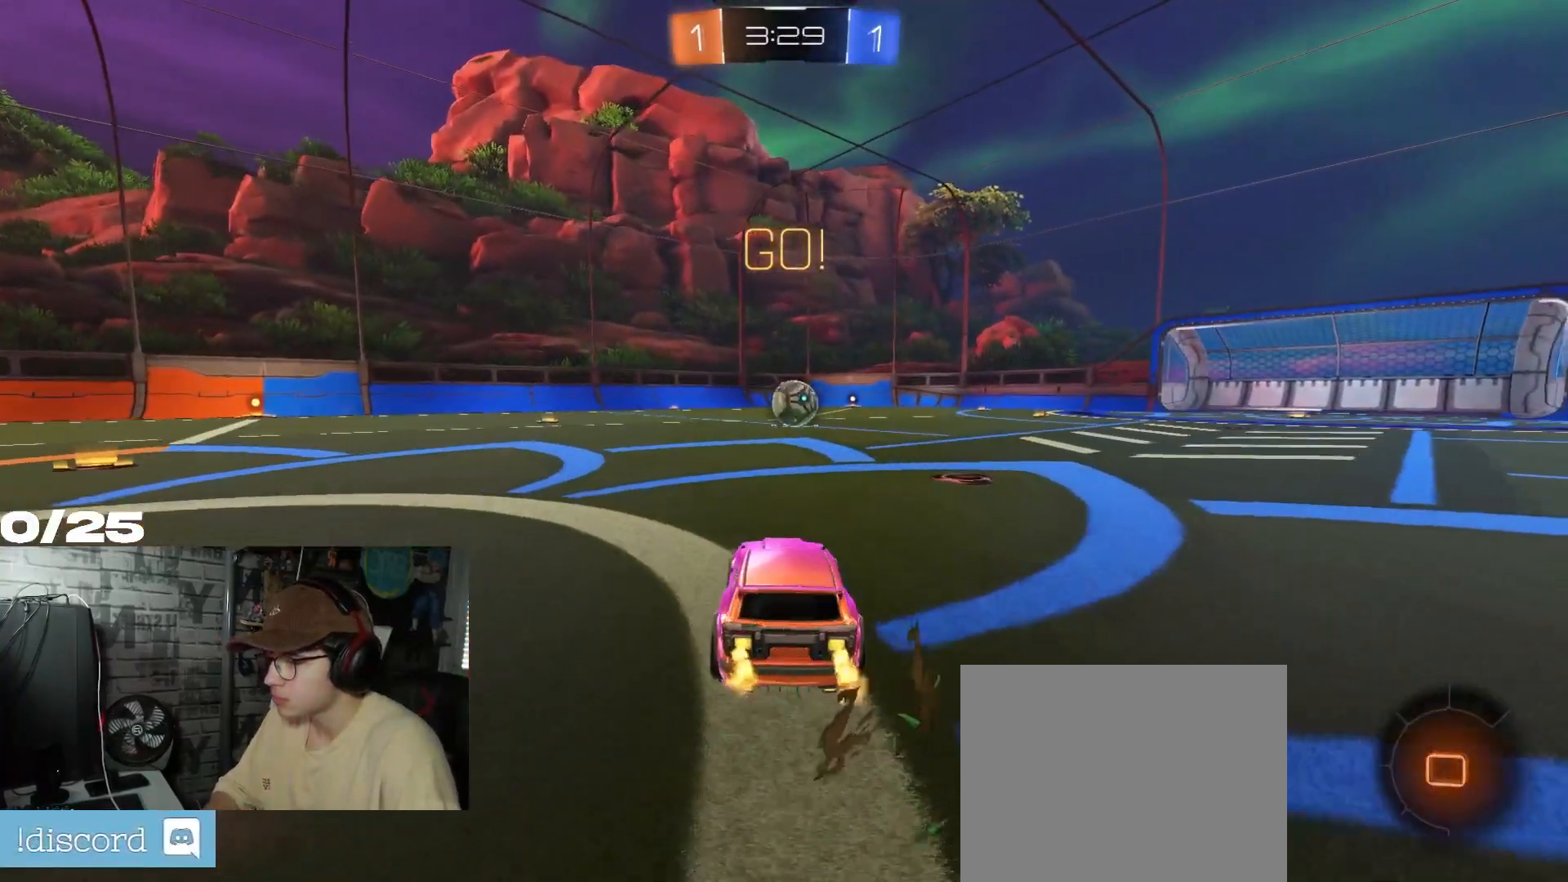
{"buttons": ["R2"], "left_stick": "up", "right_stick": "center", "events": [[317, "left_stick", "left"], [450, "A", "down"], [467, "left_stick", "up"], [500, "A", "up"]]}
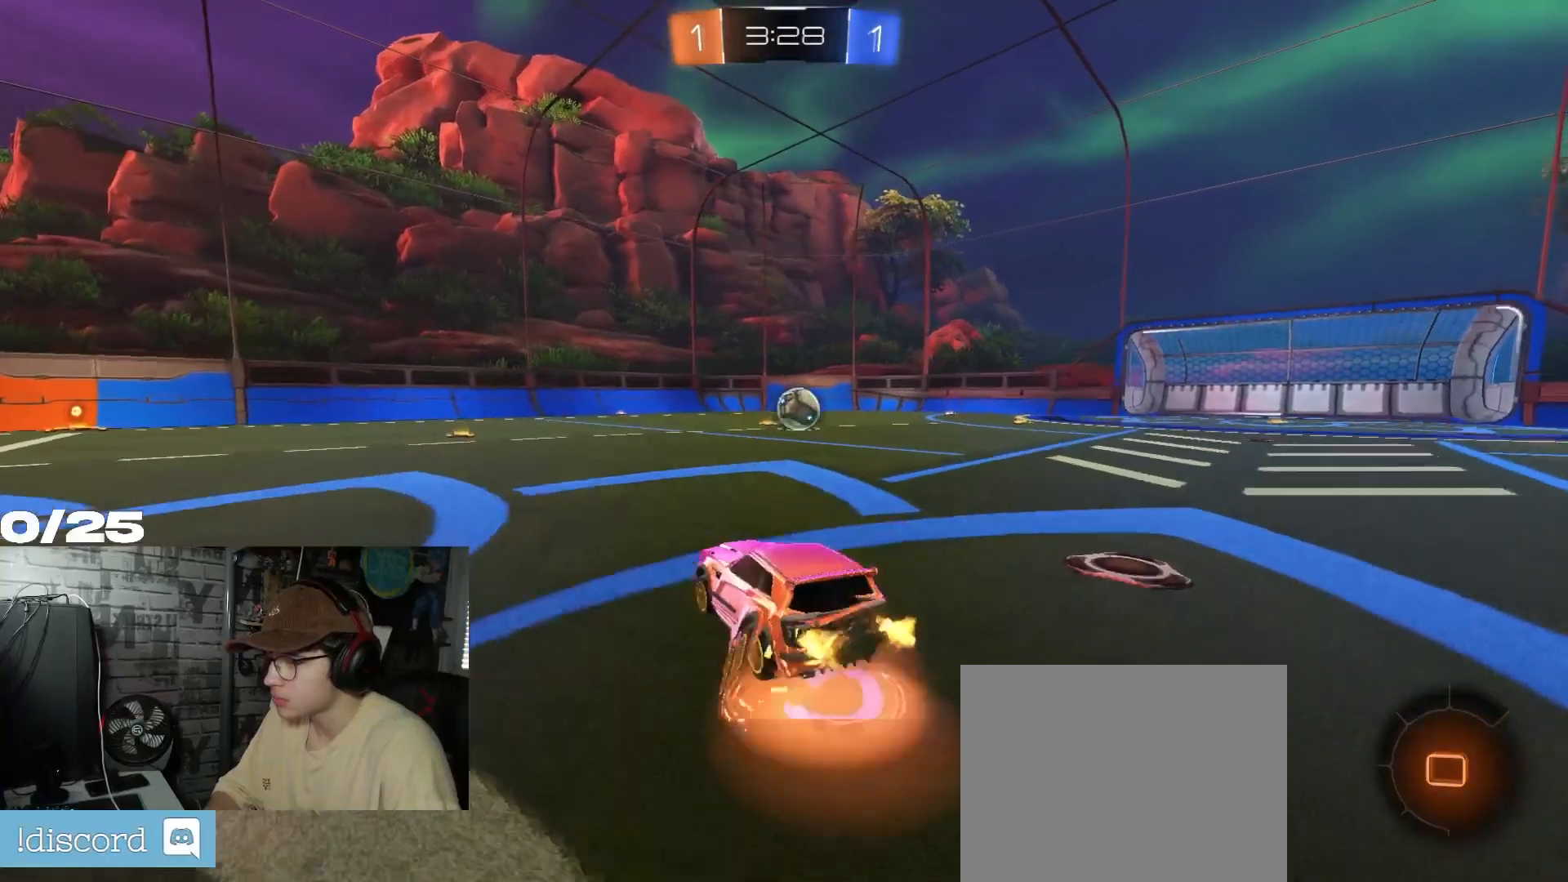
{"buttons": ["A", "X", "R2"], "left_stick": "right", "right_stick": "center", "events": [[50, "A", "down"], [67, "X", "down"], [67, "left_stick", "down-right"], [401, "left_stick", "right"]]}
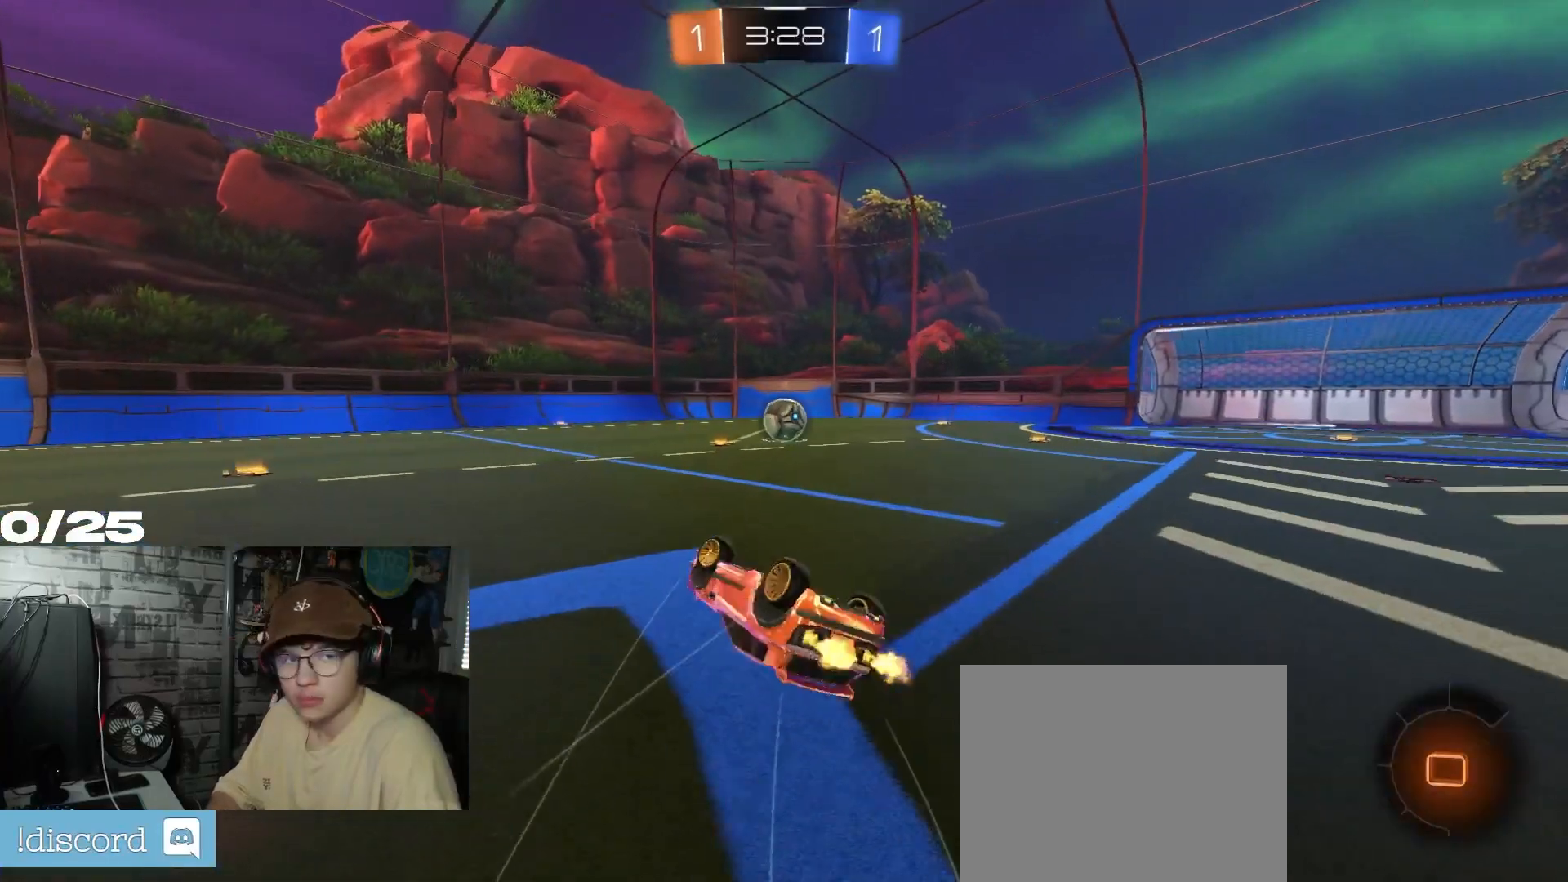
{"buttons": ["R2"], "left_stick": "center", "right_stick": "center", "events": [[100, "A", "up"], [300, "X", "up"], [317, "left_stick", "center"]]}
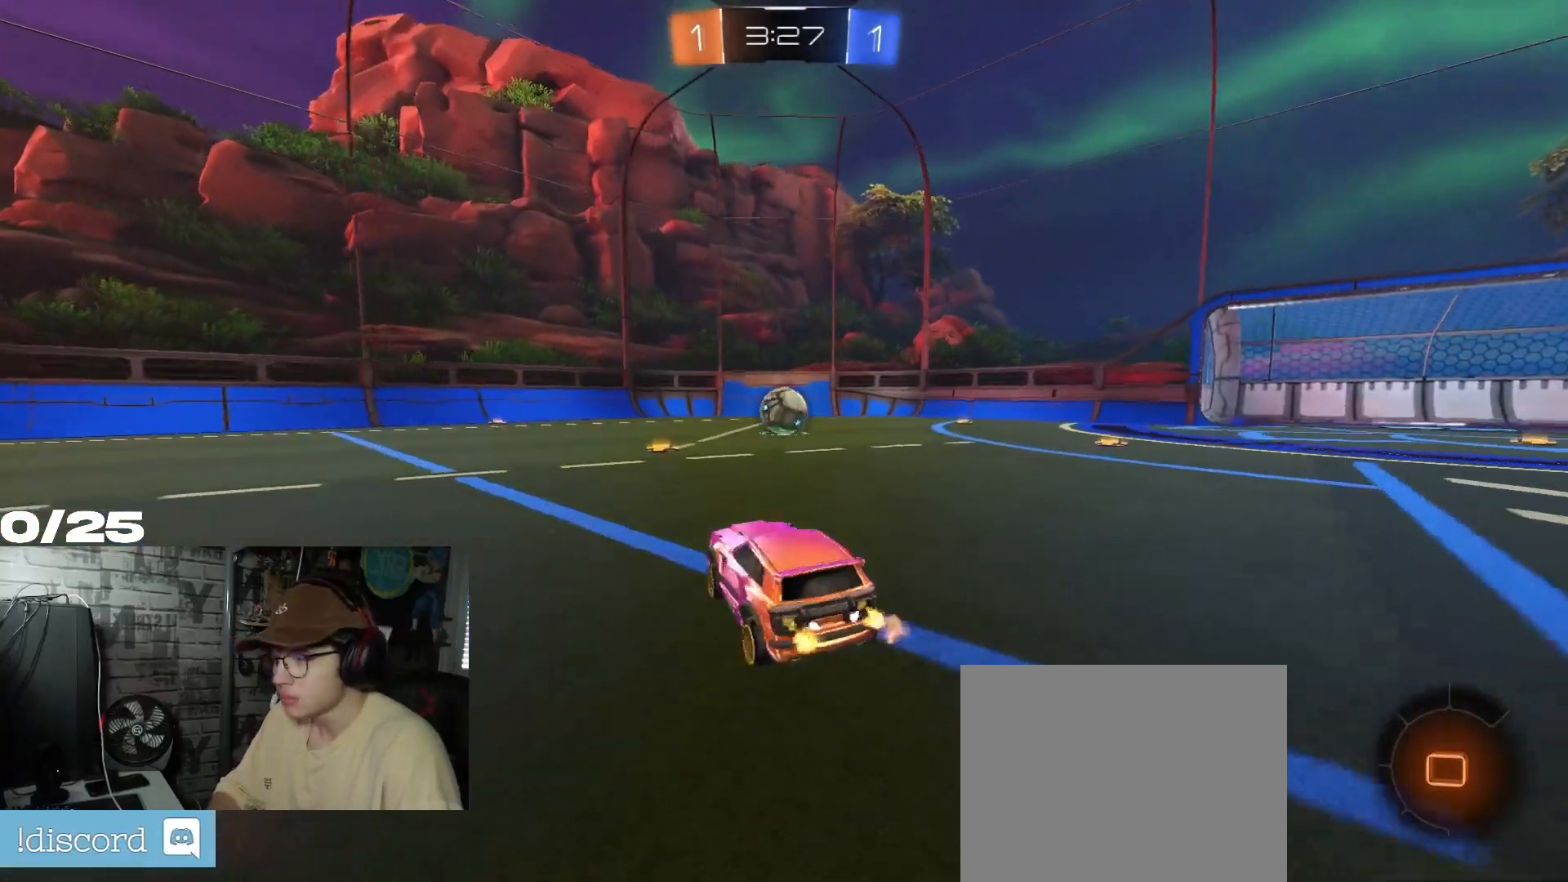
{"buttons": ["R2"], "left_stick": "left", "right_stick": "center", "events": [[451, "left_stick", "left"]]}
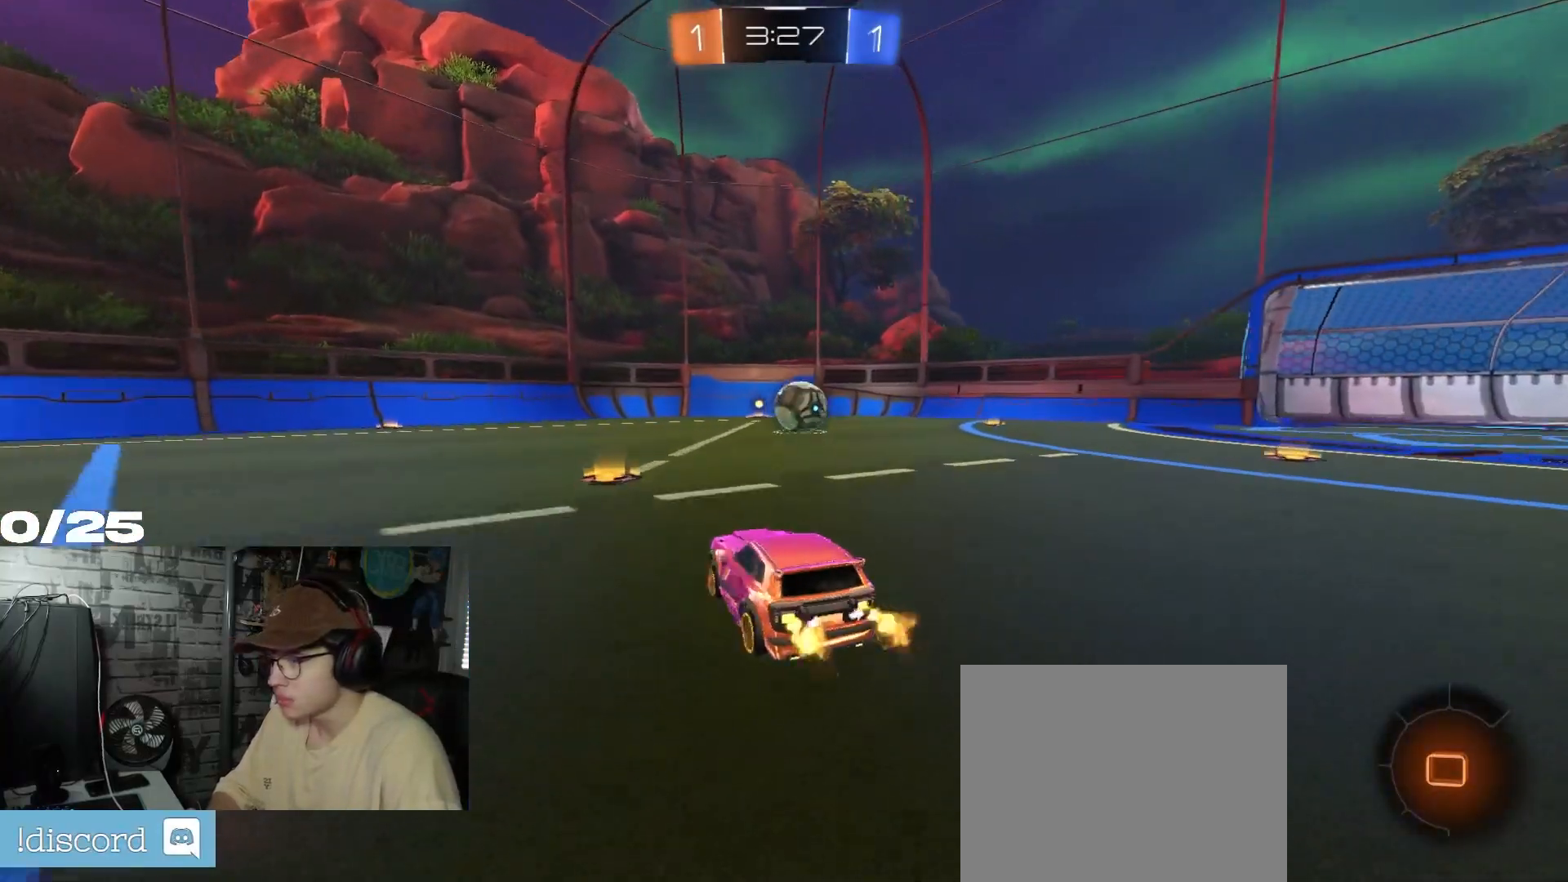
{"buttons": ["R1", "R2"], "left_stick": "right", "right_stick": "center", "events": [[33, "left_stick", "center"], [283, "R1", "down"], [433, "left_stick", "right"]]}
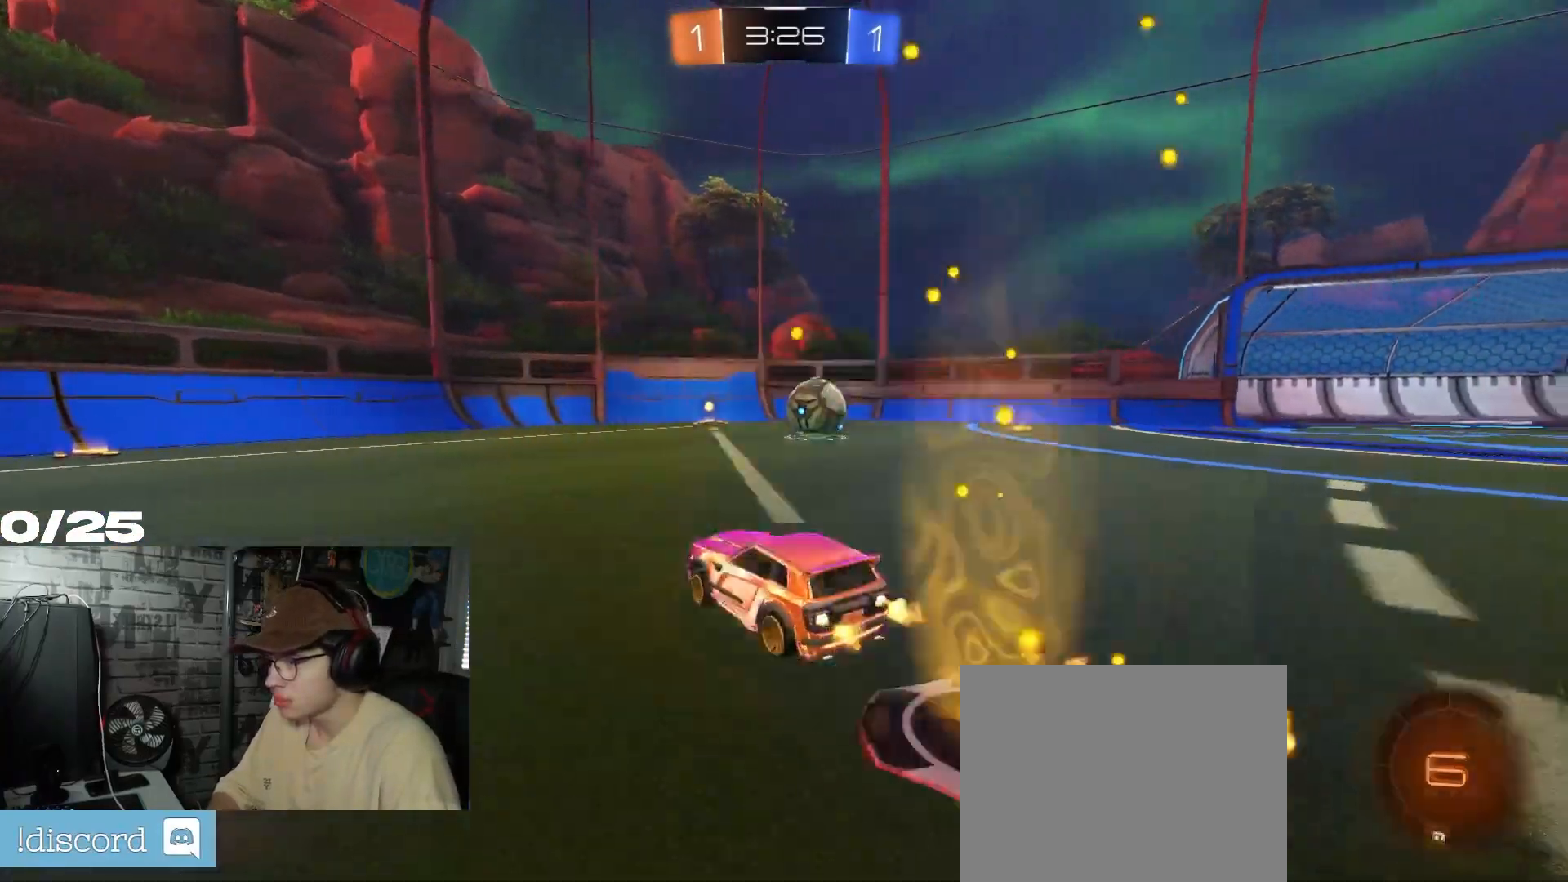
{"buttons": ["R2"], "left_stick": "center", "right_stick": "center", "events": [[100, "left_stick", "center"], [284, "R1", "up"]]}
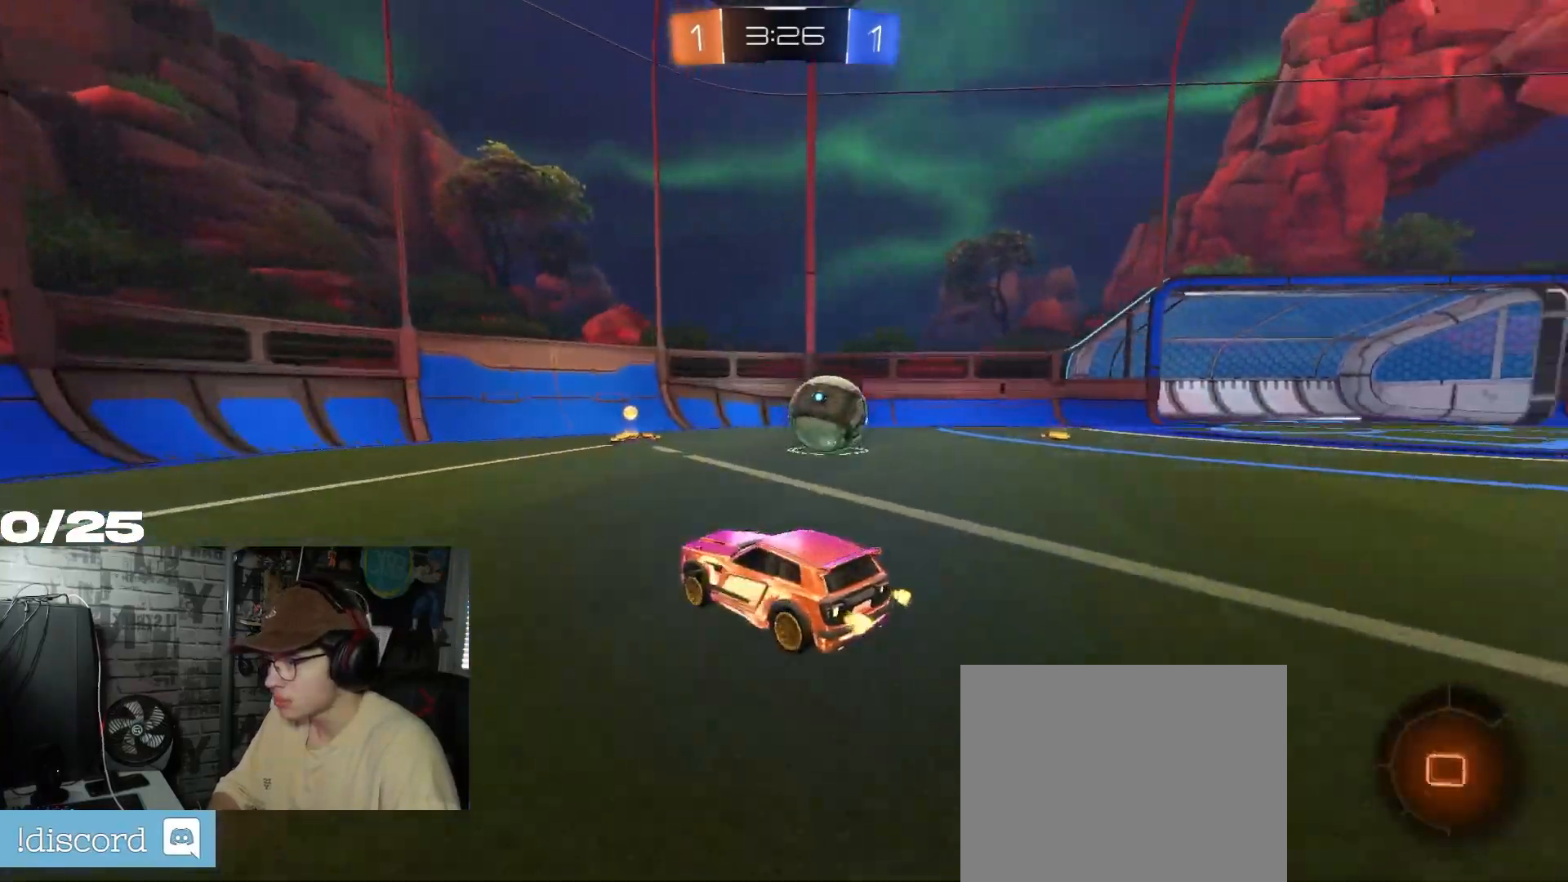
{"buttons": ["L1", "R2"], "left_stick": "right", "right_stick": "center", "events": [[250, "left_stick", "right"], [433, "L1", "down"]]}
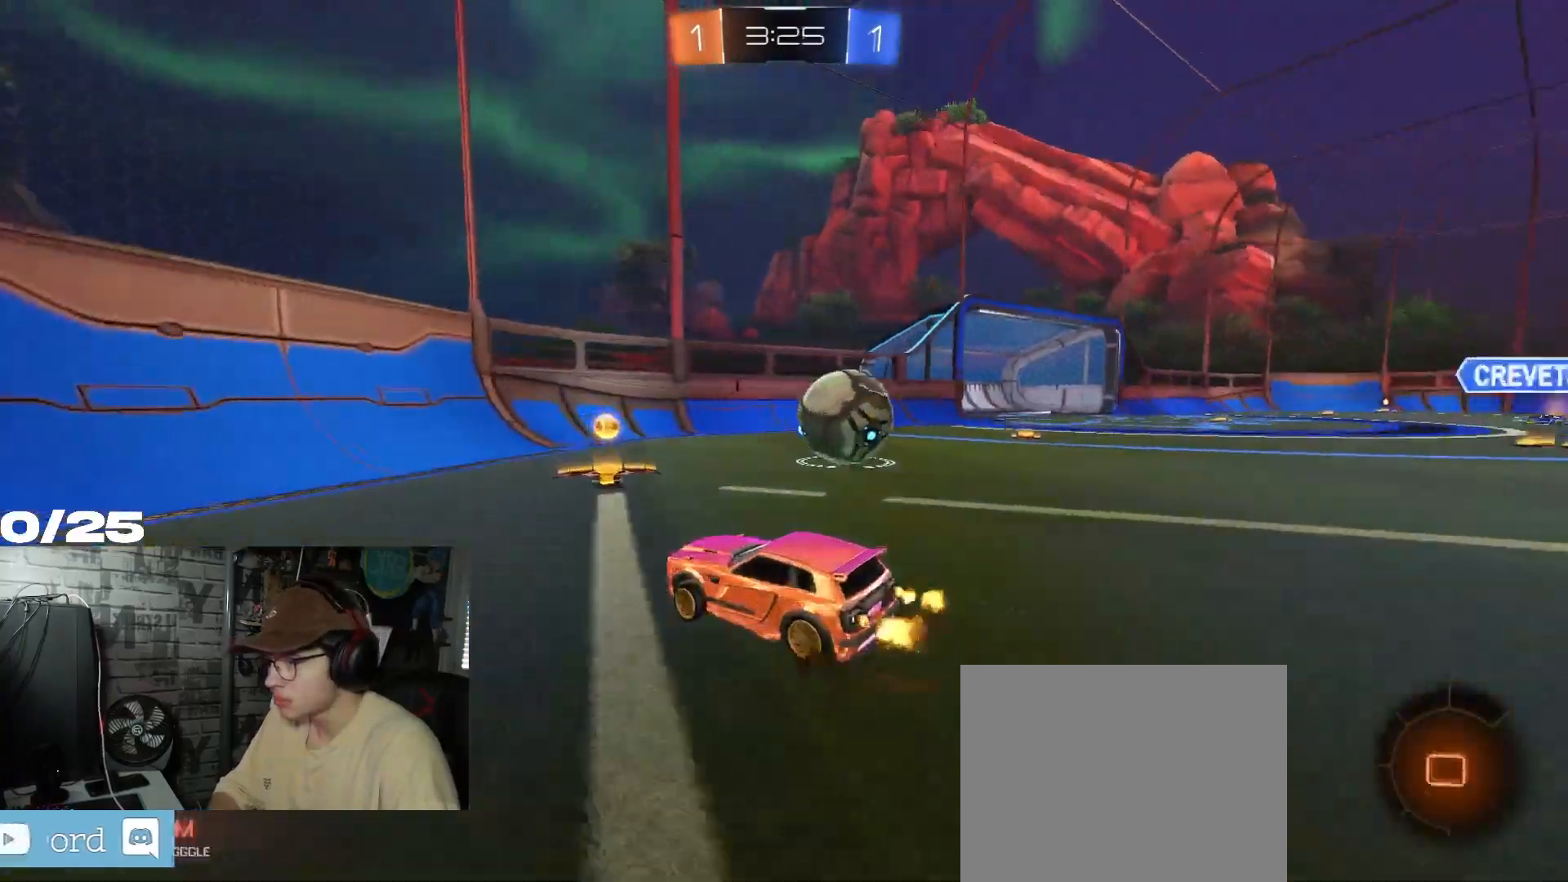
{"buttons": ["R1", "R2"], "left_stick": "center", "right_stick": "center", "events": [[84, "L1", "up"], [334, "left_stick", "center"], [501, "R1", "down"]]}
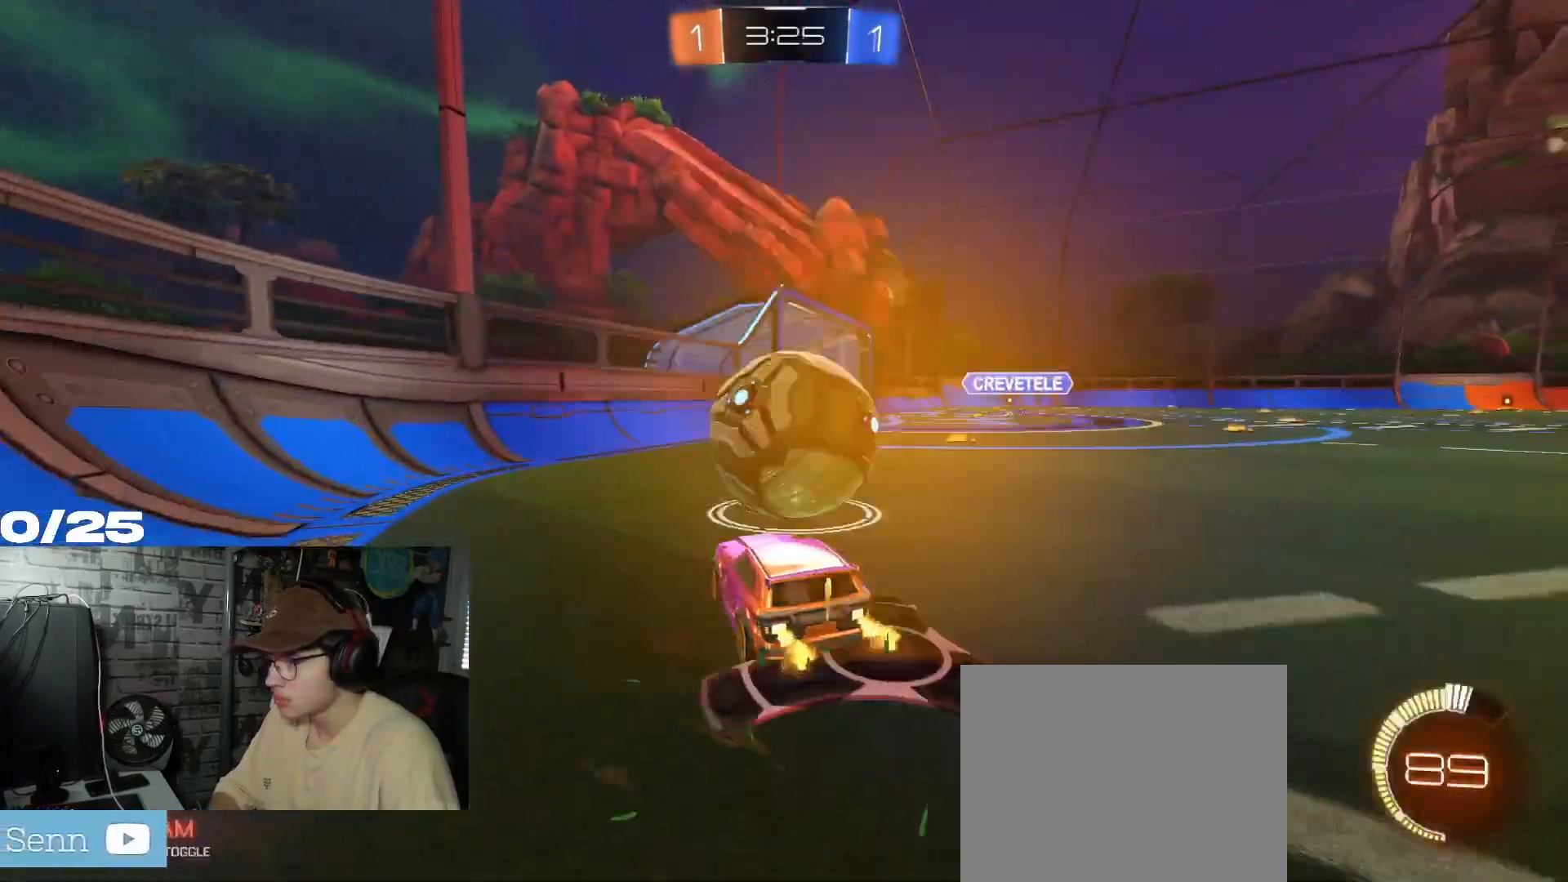
{"buttons": ["R2"], "left_stick": "right", "right_stick": "center", "events": [[200, "left_stick", "right"], [250, "R1", "up"], [283, "L2", "down"], [300, "R2", "up"], [433, "R2", "down"], [483, "L2", "up"]]}
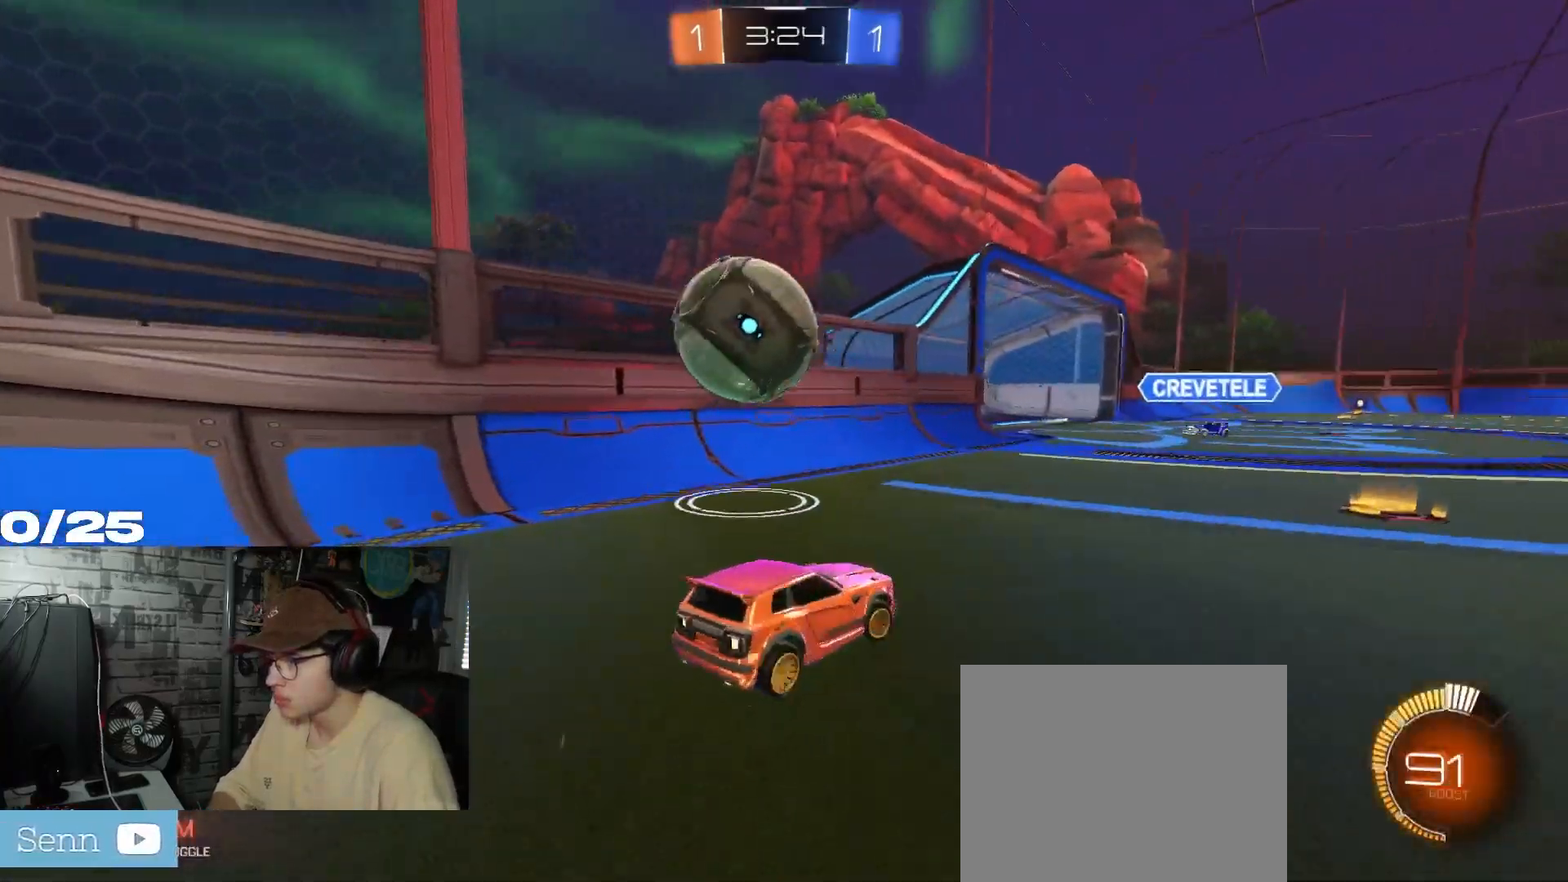
{"buttons": ["A", "R1", "R2"], "left_stick": "down-right", "right_stick": "center", "events": [[84, "left_stick", "center"], [150, "left_stick", "left"], [417, "R1", "down"], [451, "A", "down"], [501, "left_stick", "down-right"]]}
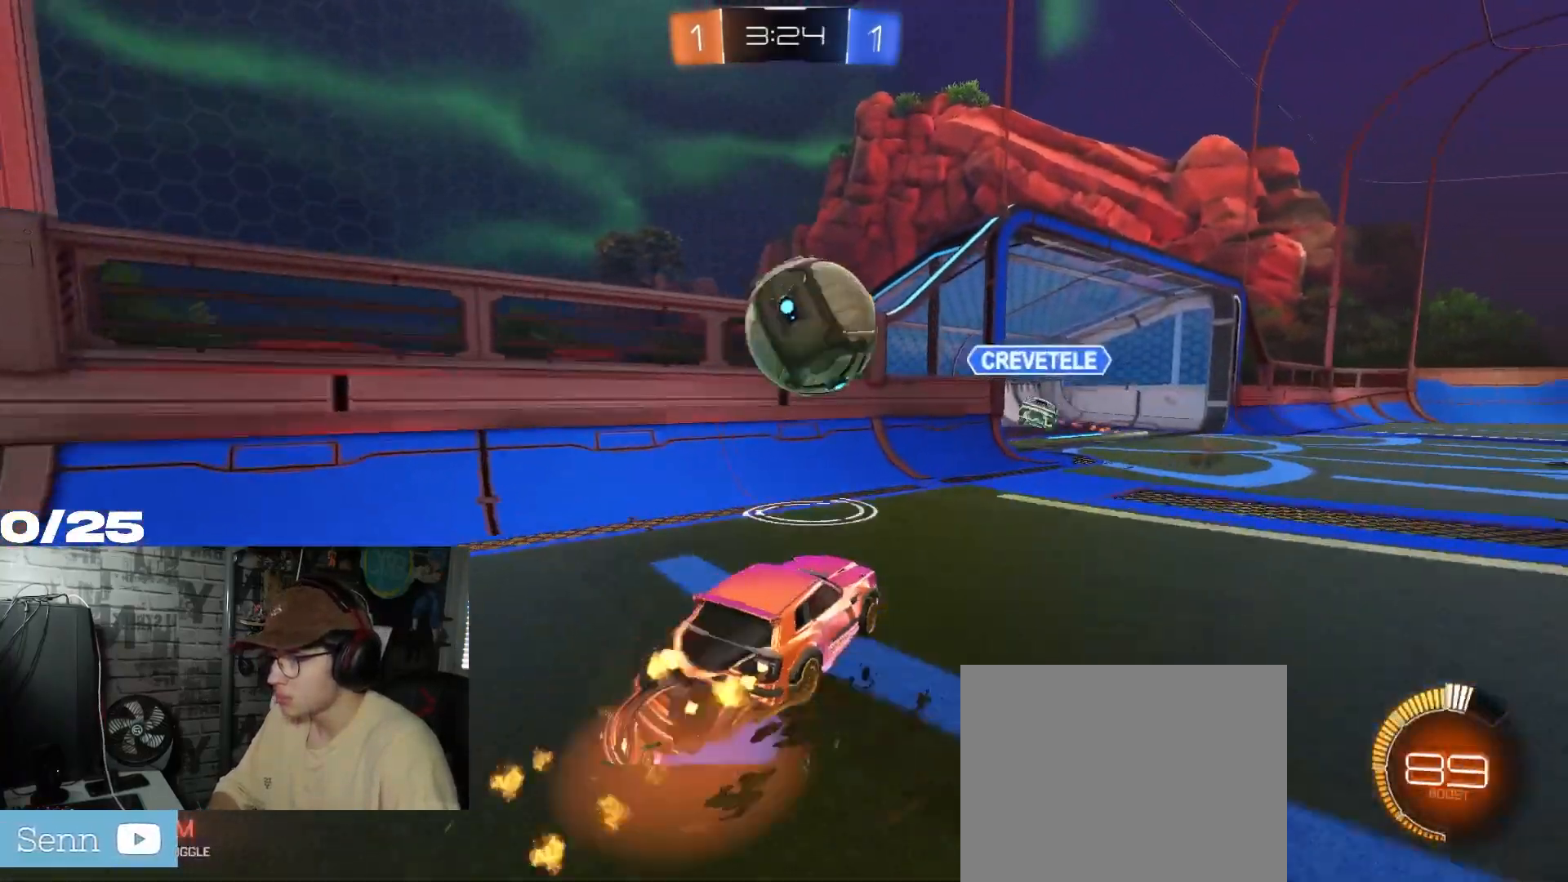
{"buttons": ["R2"], "left_stick": "down-right", "right_stick": "center", "events": [[150, "A", "up"], [166, "left_stick", "up-right"], [200, "A", "down"], [383, "left_stick", "down-right"], [433, "R1", "up"], [450, "A", "up"]]}
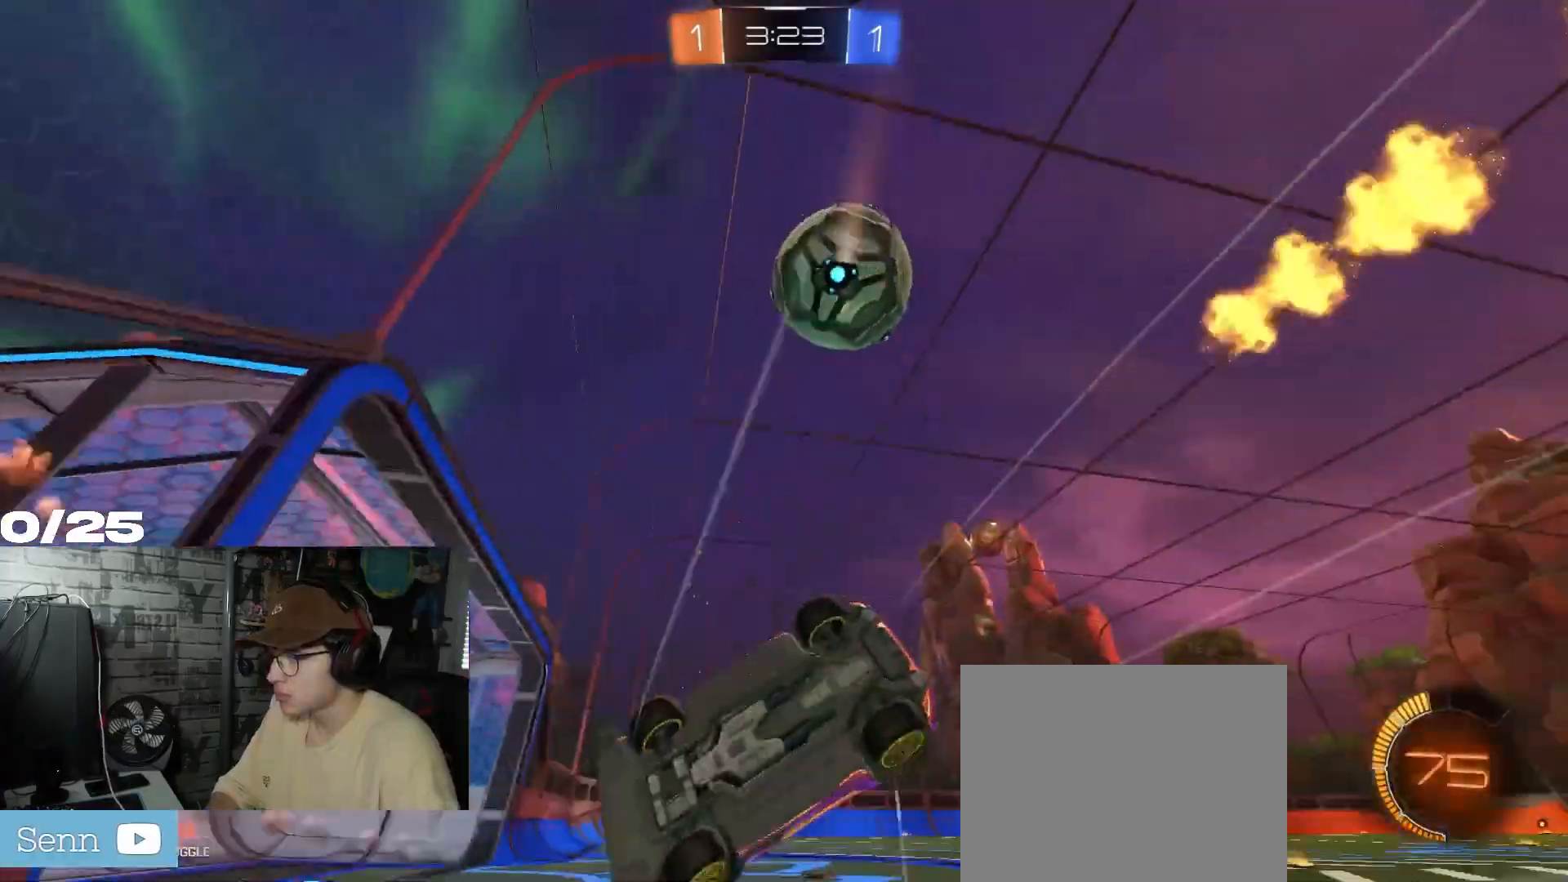
{"buttons": ["R2"], "left_stick": "up", "right_stick": "center", "events": [[167, "left_stick", "up-right"], [217, "X", "down"], [217, "Y", "down"], [250, "Y", "up"], [351, "X", "up"], [384, "left_stick", "up"]]}
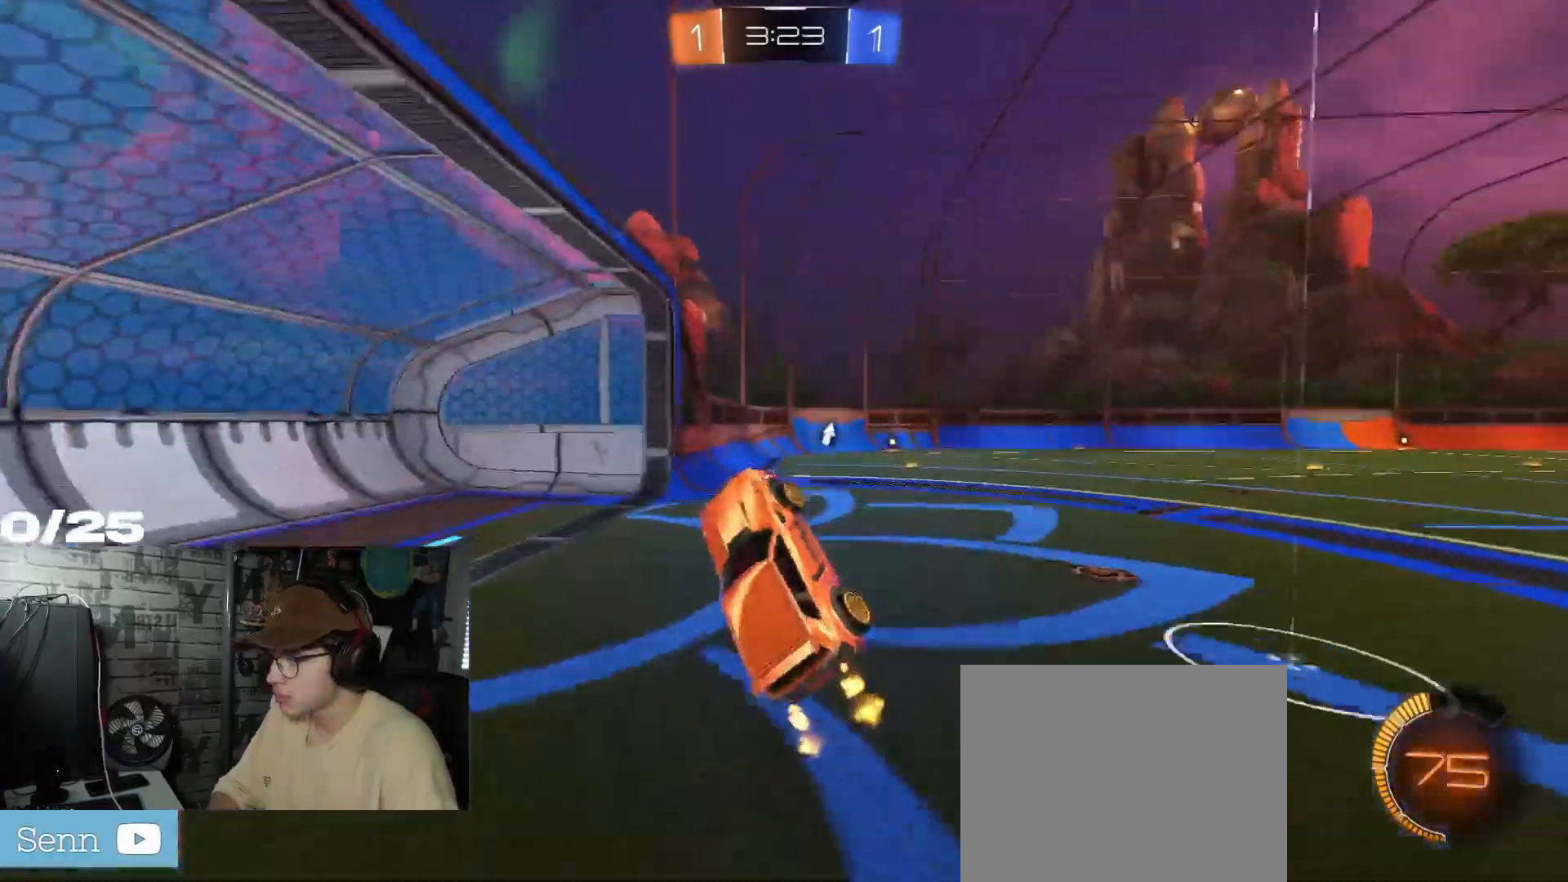
{"buttons": ["R1", "R2"], "left_stick": "right", "right_stick": "center", "events": [[116, "left_stick", "center"], [283, "R1", "down"], [300, "left_stick", "right"]]}
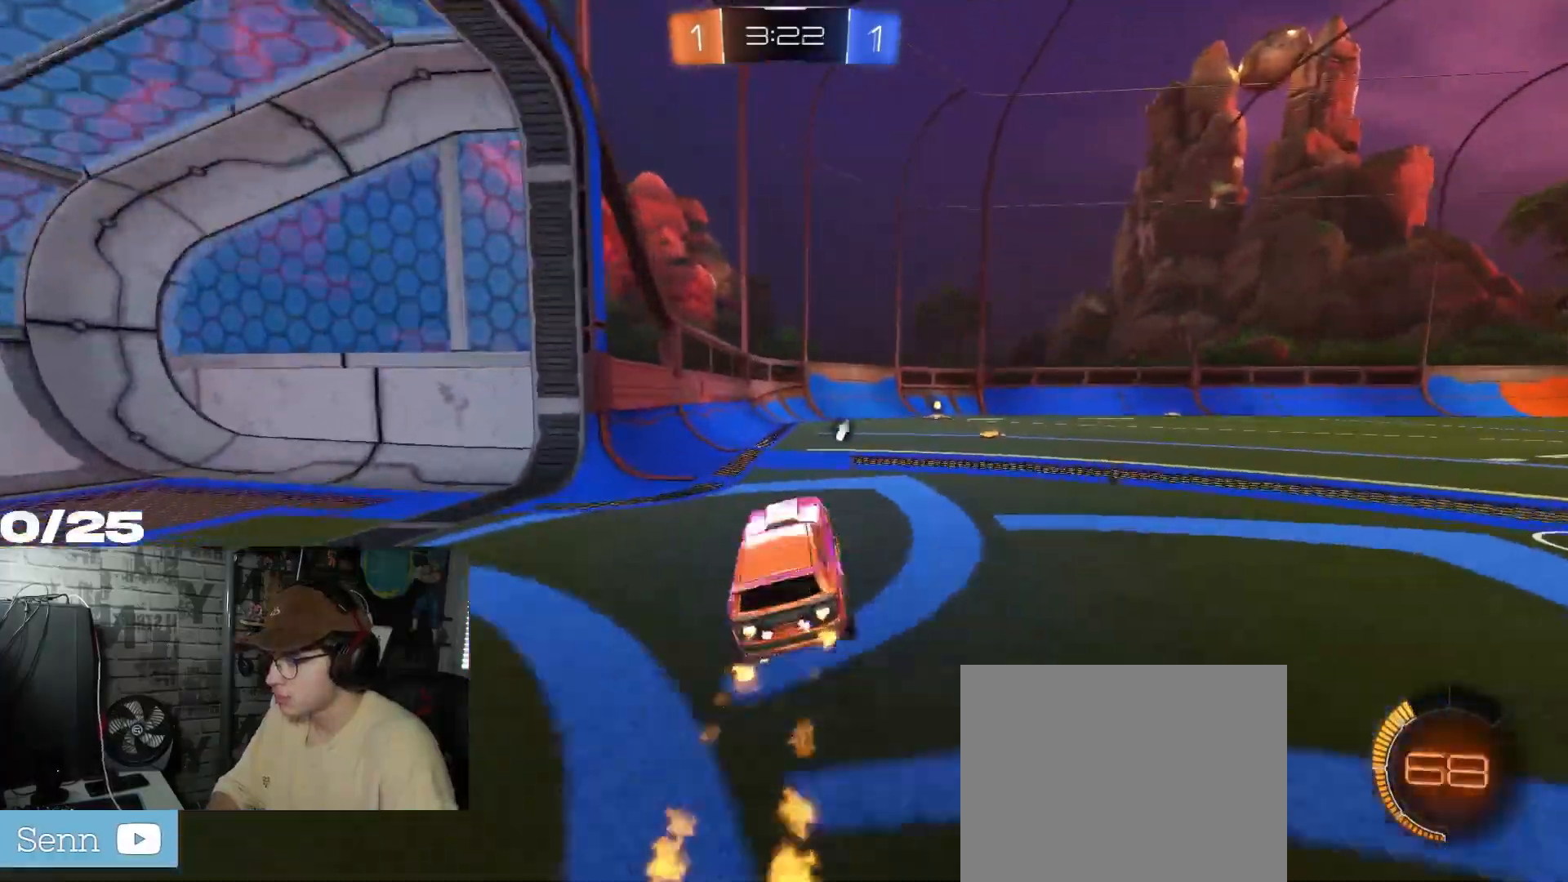
{"buttons": ["R2"], "left_stick": "right", "right_stick": "center", "events": [[17, "left_stick", "center"], [251, "left_stick", "right"], [451, "R1", "up"]]}
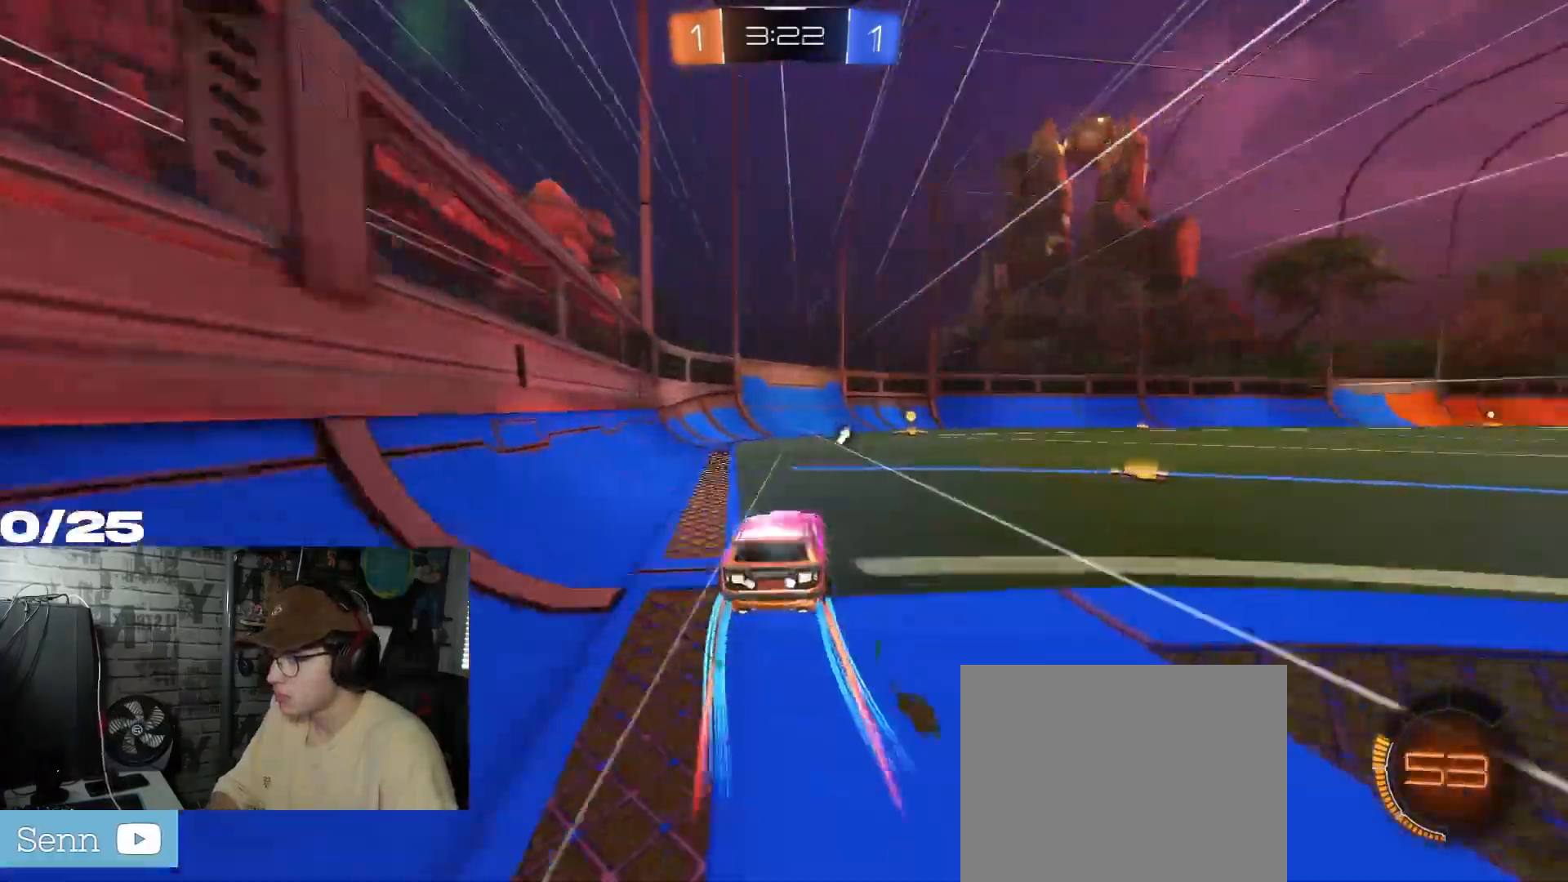
{"buttons": ["R2"], "left_stick": "center", "right_stick": "center", "events": [[183, "left_stick", "center"], [300, "Y", "down"], [400, "Y", "up"]]}
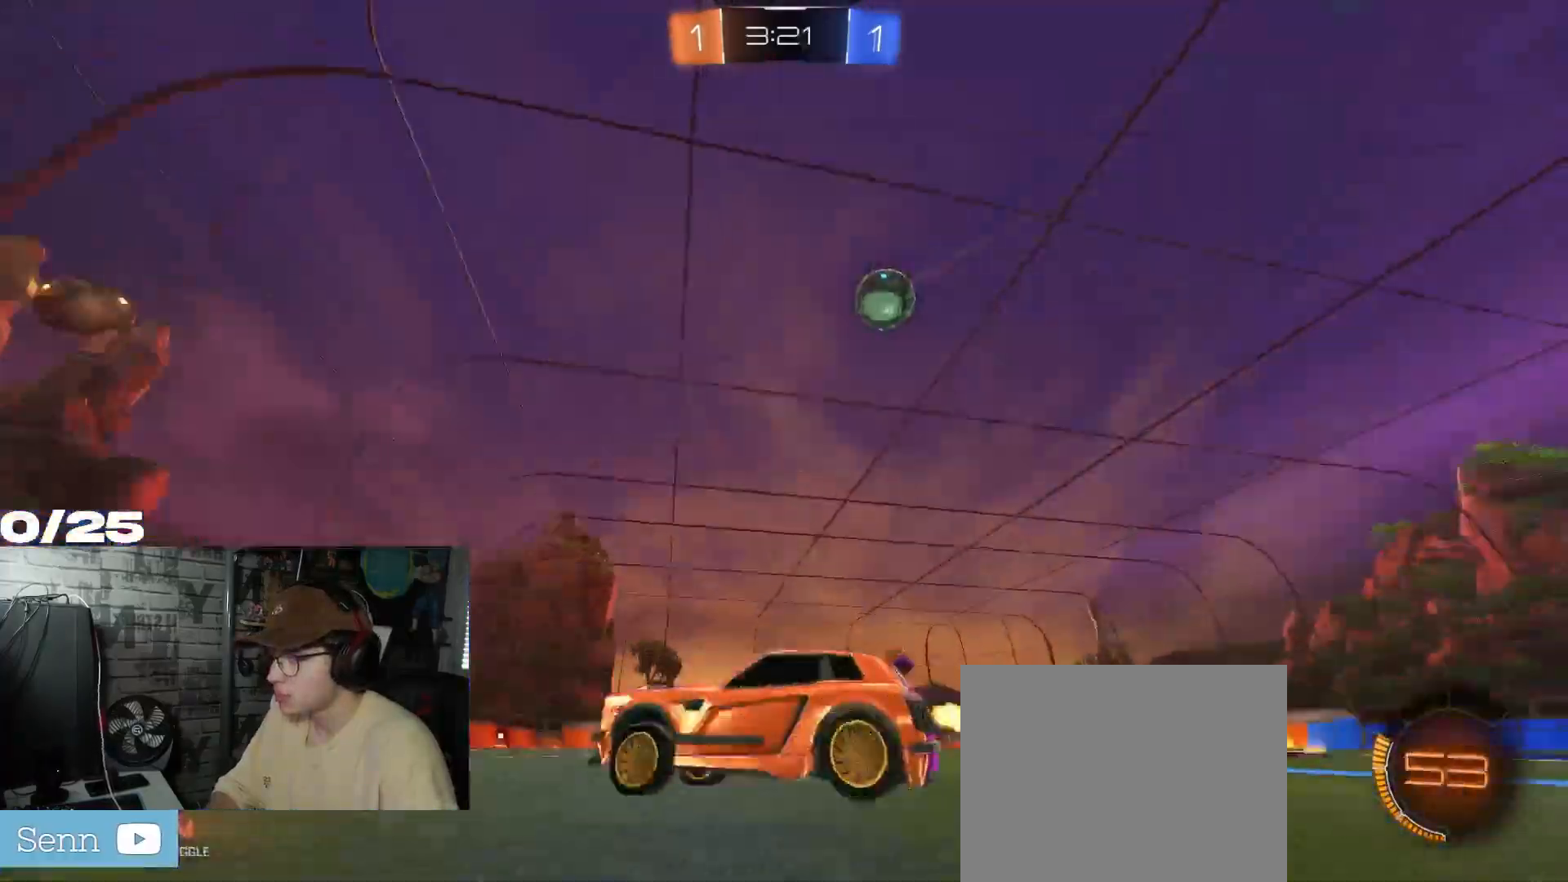
{"buttons": ["L2", "R2"], "left_stick": "right", "right_stick": "center", "events": [[217, "left_stick", "right"], [401, "left_stick", "center"], [468, "left_stick", "right"], [501, "L2", "down"]]}
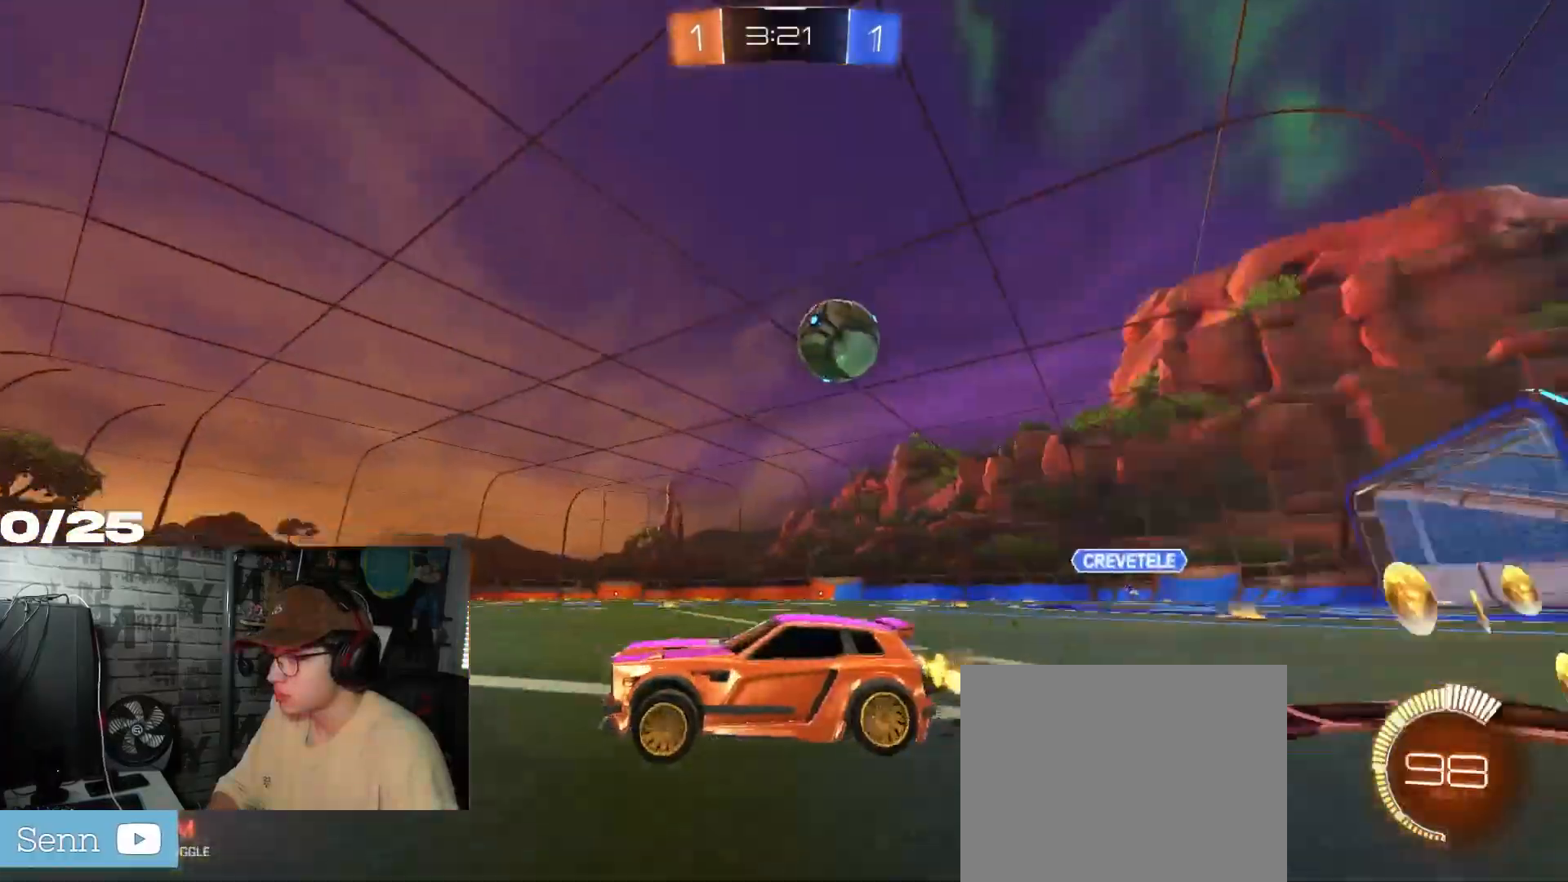
{"buttons": ["R1", "R2"], "left_stick": "center", "right_stick": "center", "events": [[17, "R2", "up"], [200, "R2", "down"], [250, "L2", "up"], [250, "left_stick", "center"], [350, "R1", "down"]]}